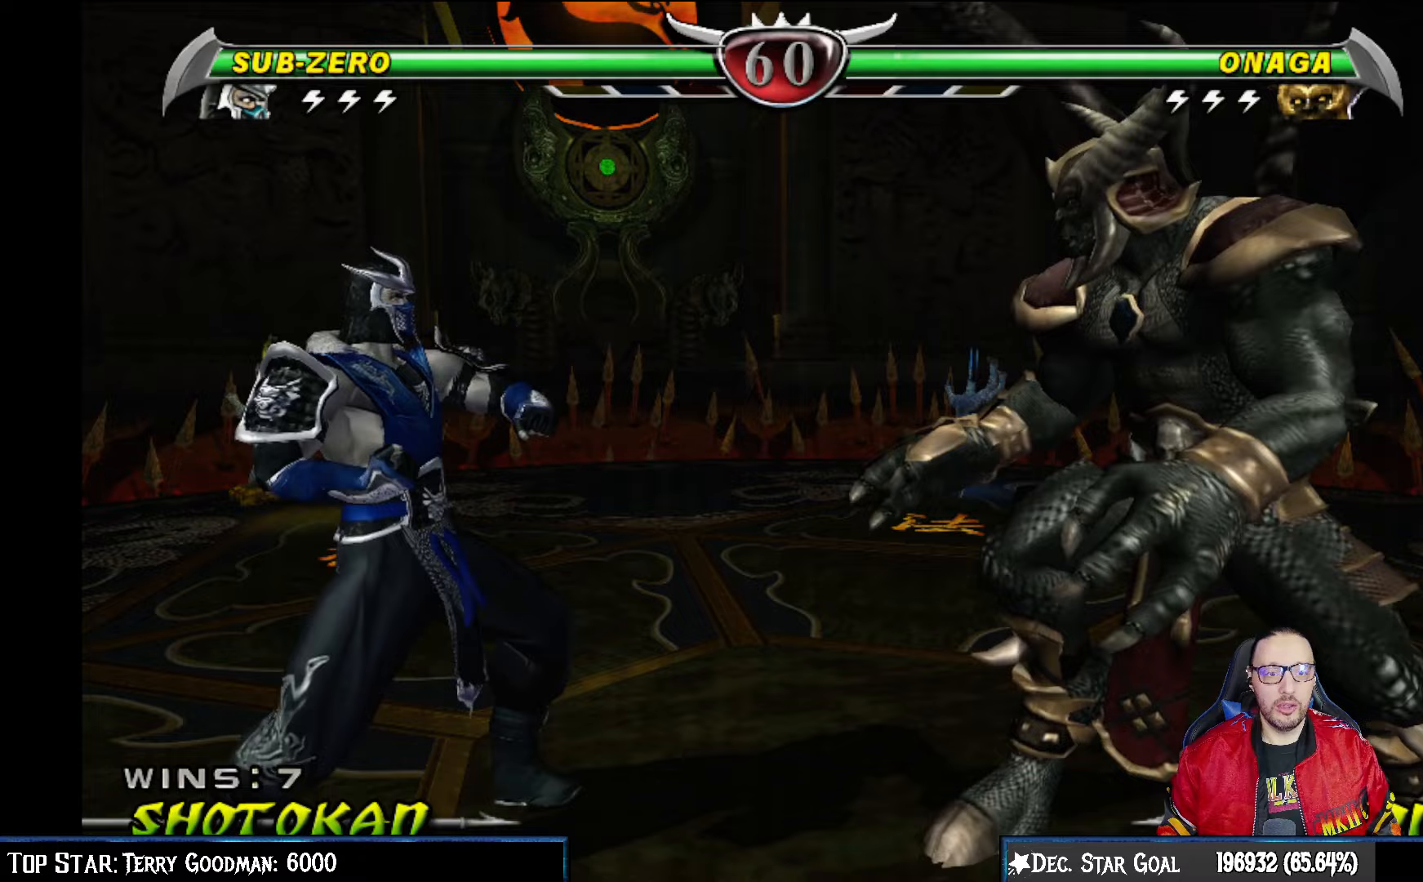
Gameplay with a controller (PlayStation layout); each line is a JSON object with the inputs held at the frame after it. "events" lists button and stick changes between this image and that frame as [ms after this image, input, new state], when the widget could be followed in between.
{"buttons": ["DPAD_UP", "DPAD_LEFT"], "left_stick": "center", "right_stick": "center", "events": [[183, "DPAD_RIGHT", "down"], [333, "DPAD_RIGHT", "up"], [433, "DPAD_UP", "down"], [467, "DPAD_LEFT", "down"]]}
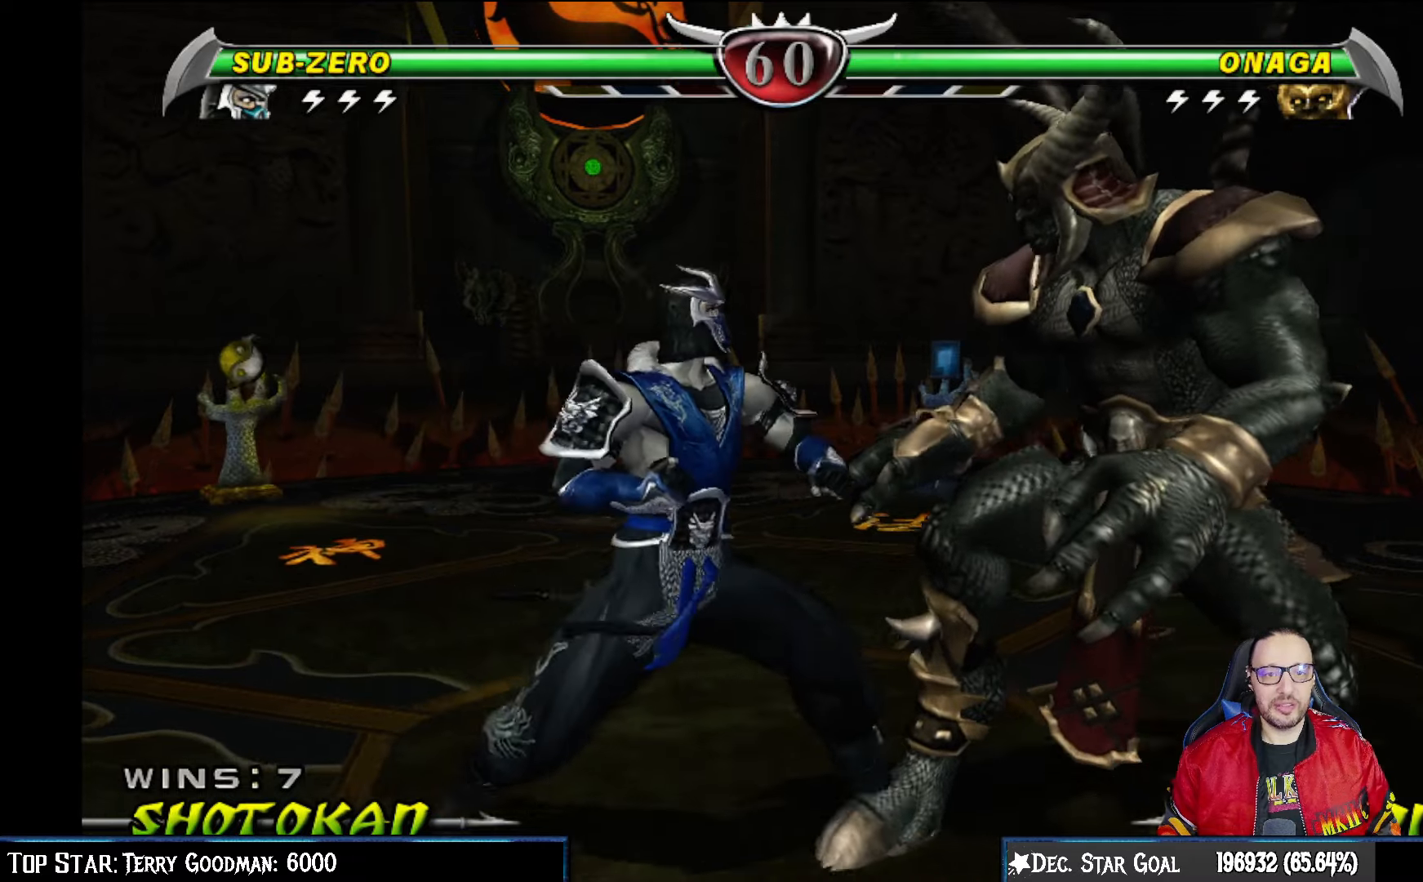
{"buttons": [], "left_stick": "center", "right_stick": "center", "events": [[17, "DPAD_LEFT", "up"], [17, "SQUARE", "down"], [133, "SQUARE", "up"], [150, "TRIANGLE", "down"], [233, "CIRCLE", "down"], [250, "TRIANGLE", "up"], [417, "CIRCLE", "up"], [450, "DPAD_UP", "up"]]}
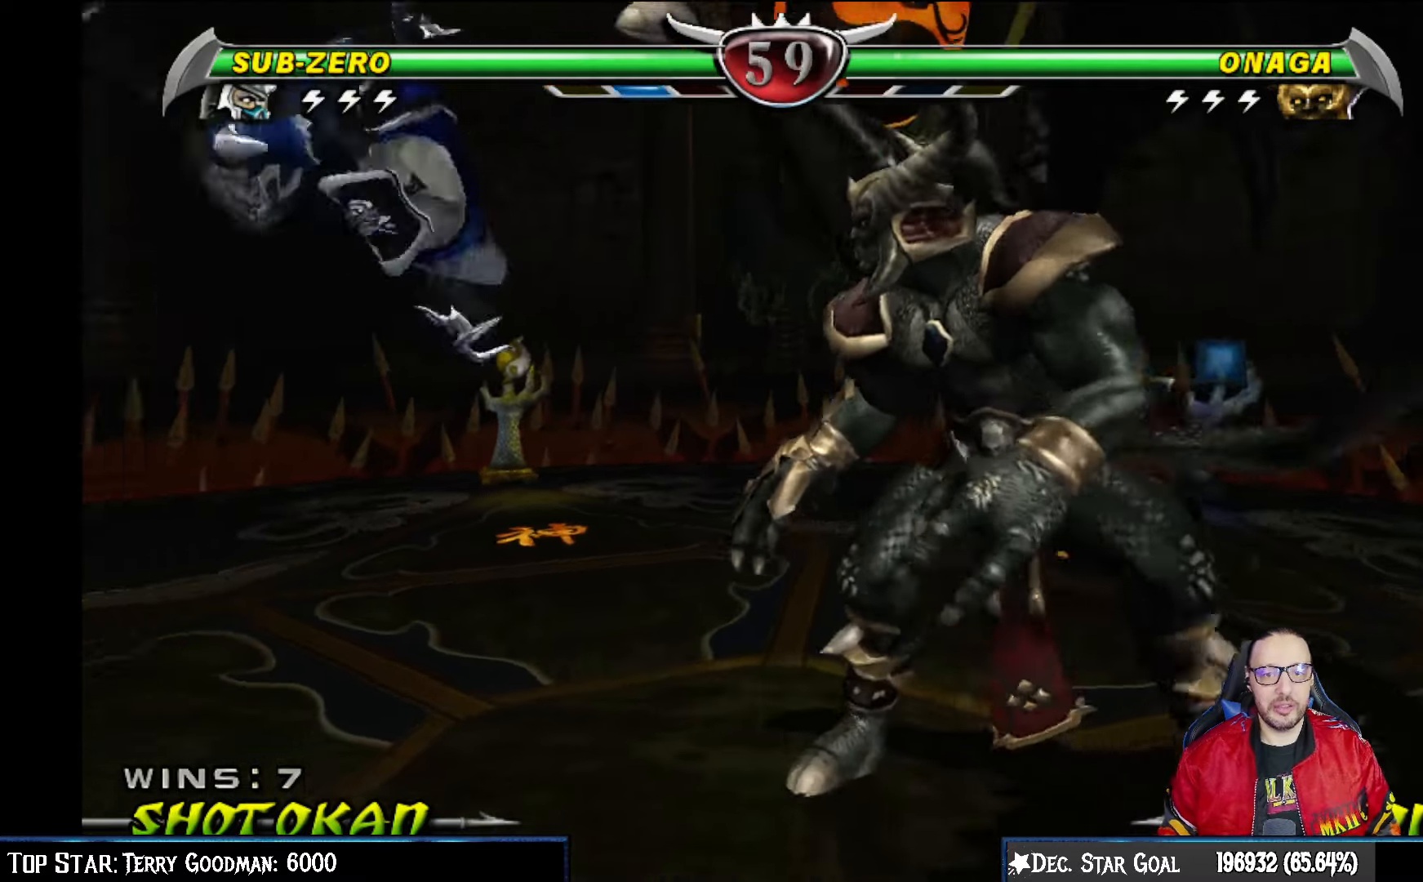
{"buttons": ["DPAD_DOWN"], "left_stick": "center", "right_stick": "center", "events": [[267, "DPAD_DOWN", "down"], [400, "DPAD_DOWN", "up"], [467, "DPAD_DOWN", "down"]]}
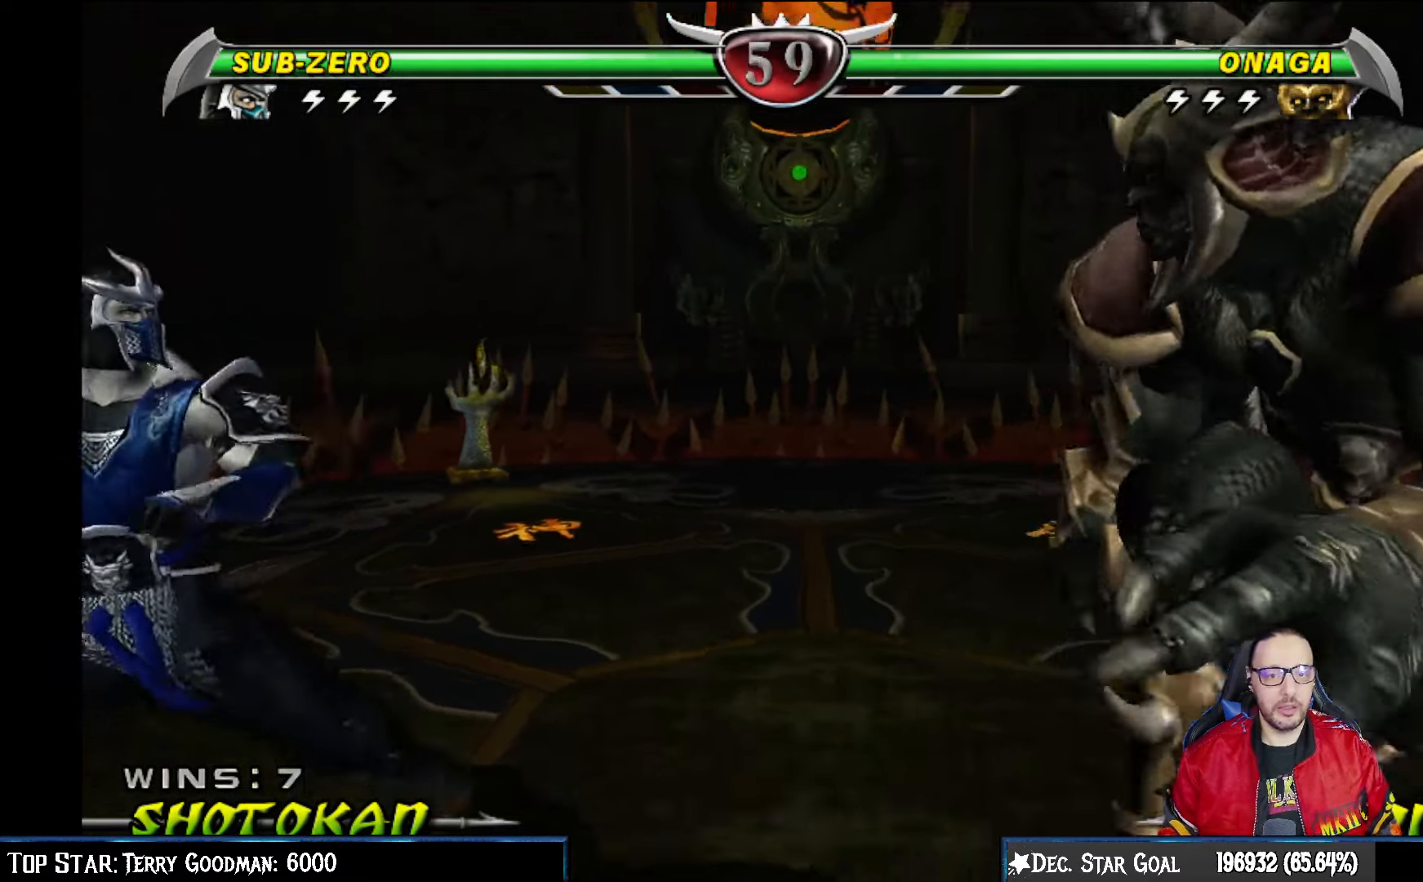
{"buttons": [], "left_stick": "center", "right_stick": "center", "events": [[67, "DPAD_DOWN", "up"], [133, "DPAD_DOWN", "down"], [233, "DPAD_DOWN", "up"]]}
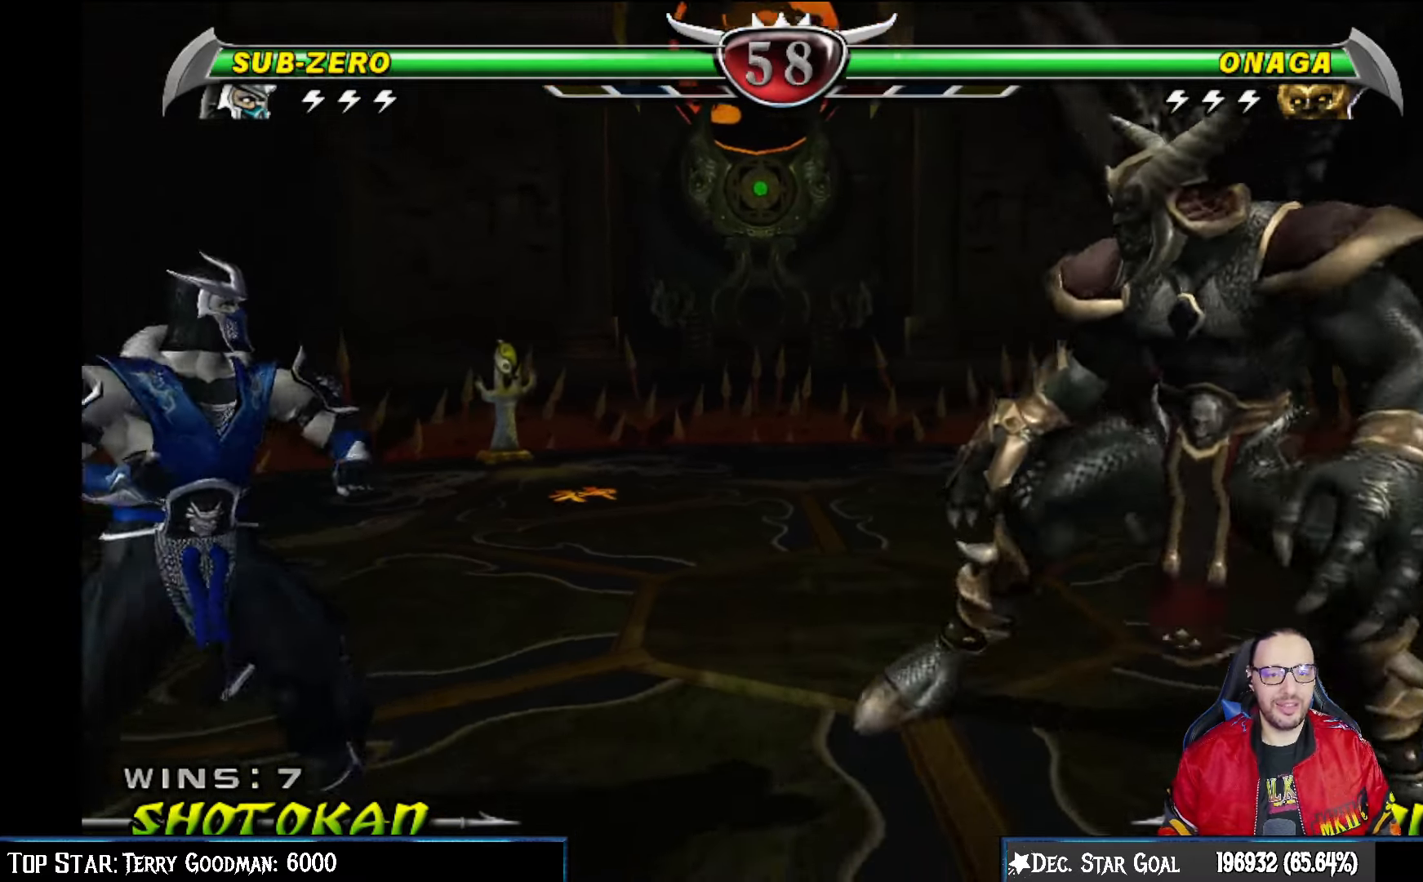
{"buttons": ["DPAD_UP"], "left_stick": "center", "right_stick": "center", "events": [[133, "DPAD_UP", "down"]]}
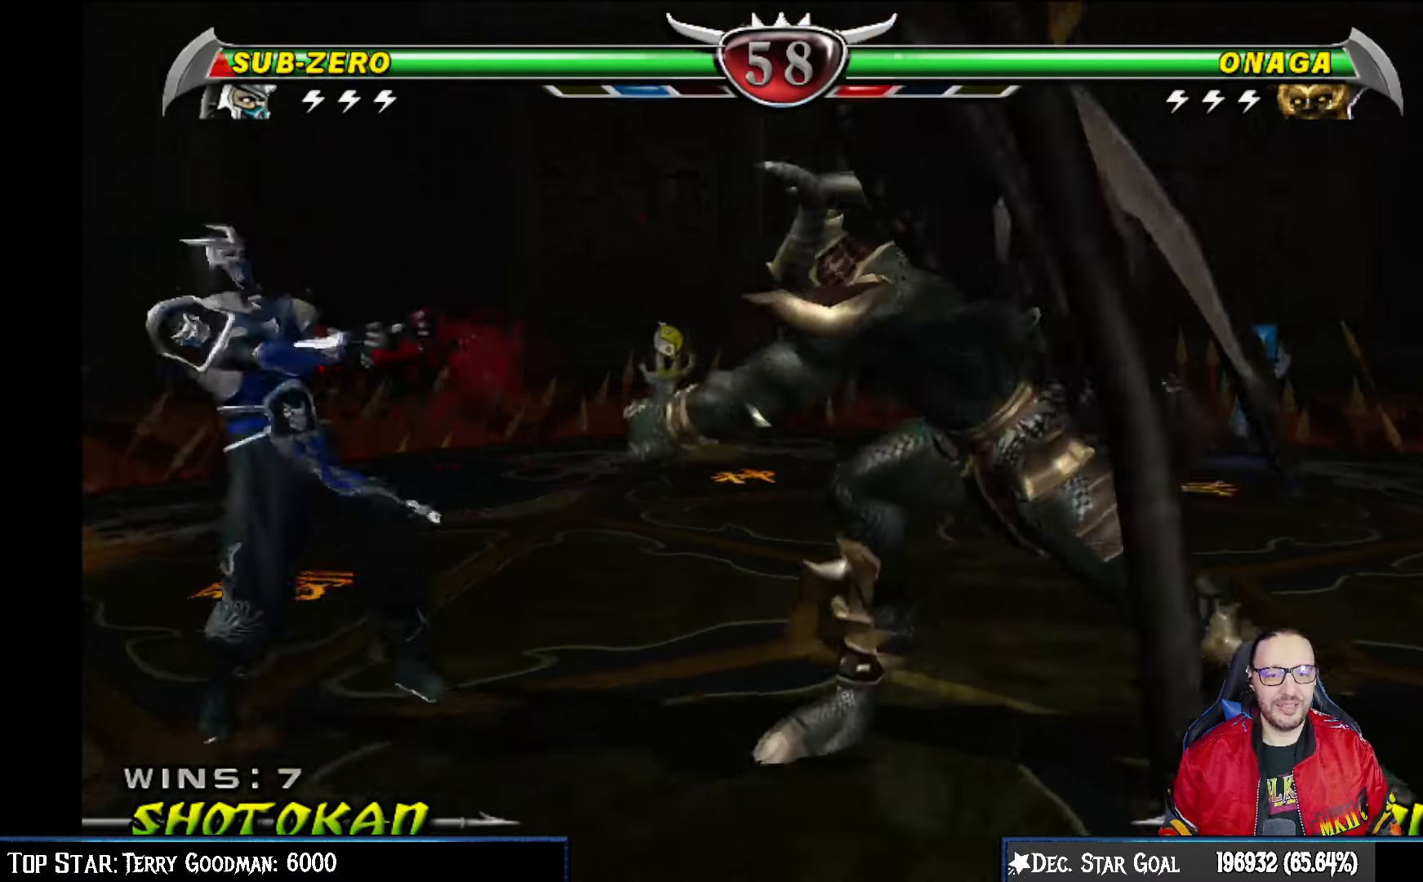
{"buttons": [], "left_stick": "center", "right_stick": "center", "events": [[17, "SQUARE", "down"], [100, "TRIANGLE", "down"], [117, "SQUARE", "up"], [217, "CIRCLE", "down"], [217, "TRIANGLE", "up"], [317, "DPAD_UP", "up"], [350, "CIRCLE", "up"]]}
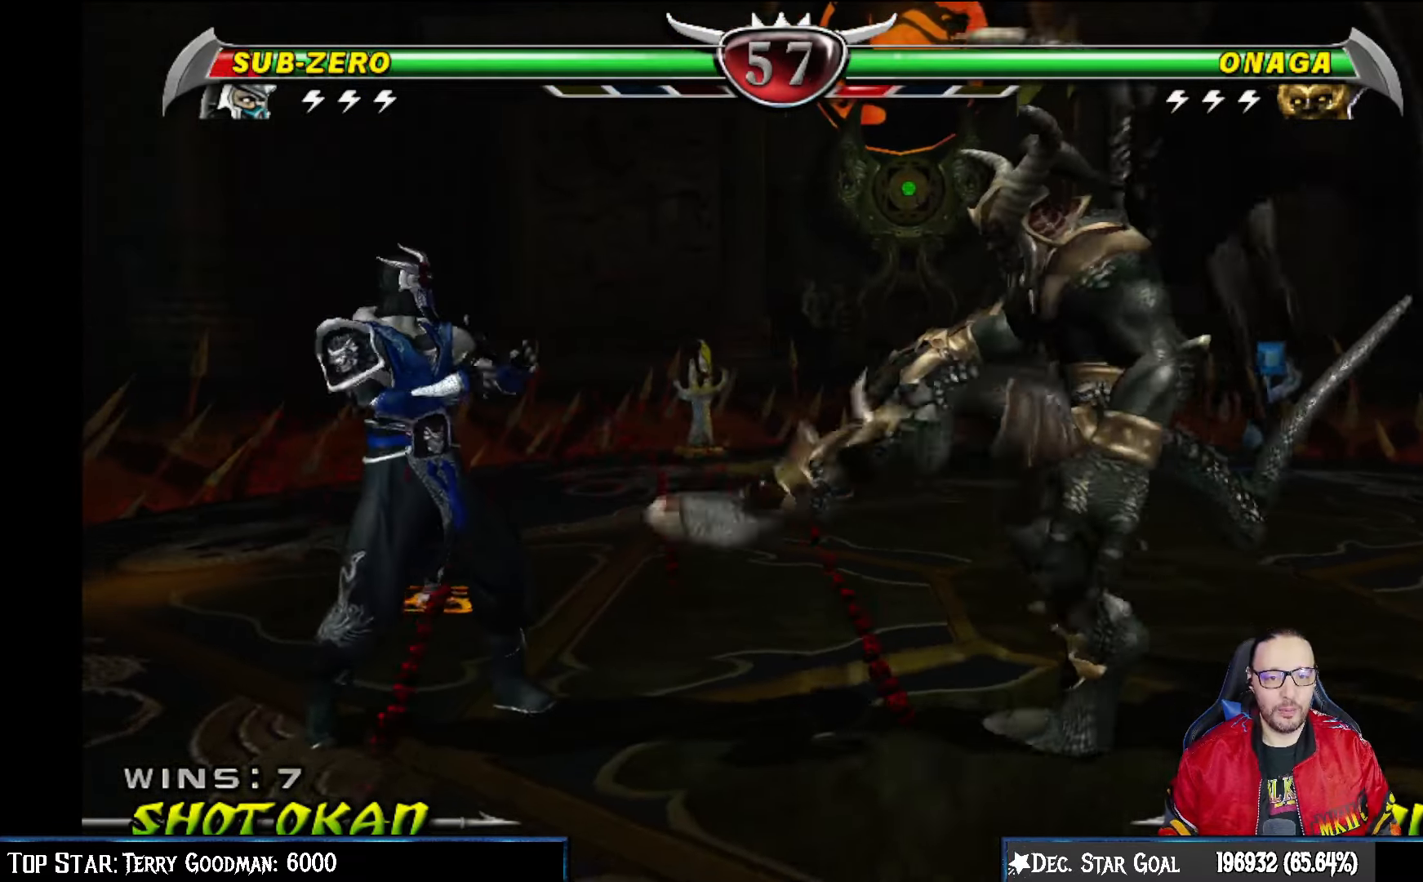
{"buttons": [], "left_stick": "center", "right_stick": "center", "events": [[33, "R2", "down"], [433, "R2", "up"]]}
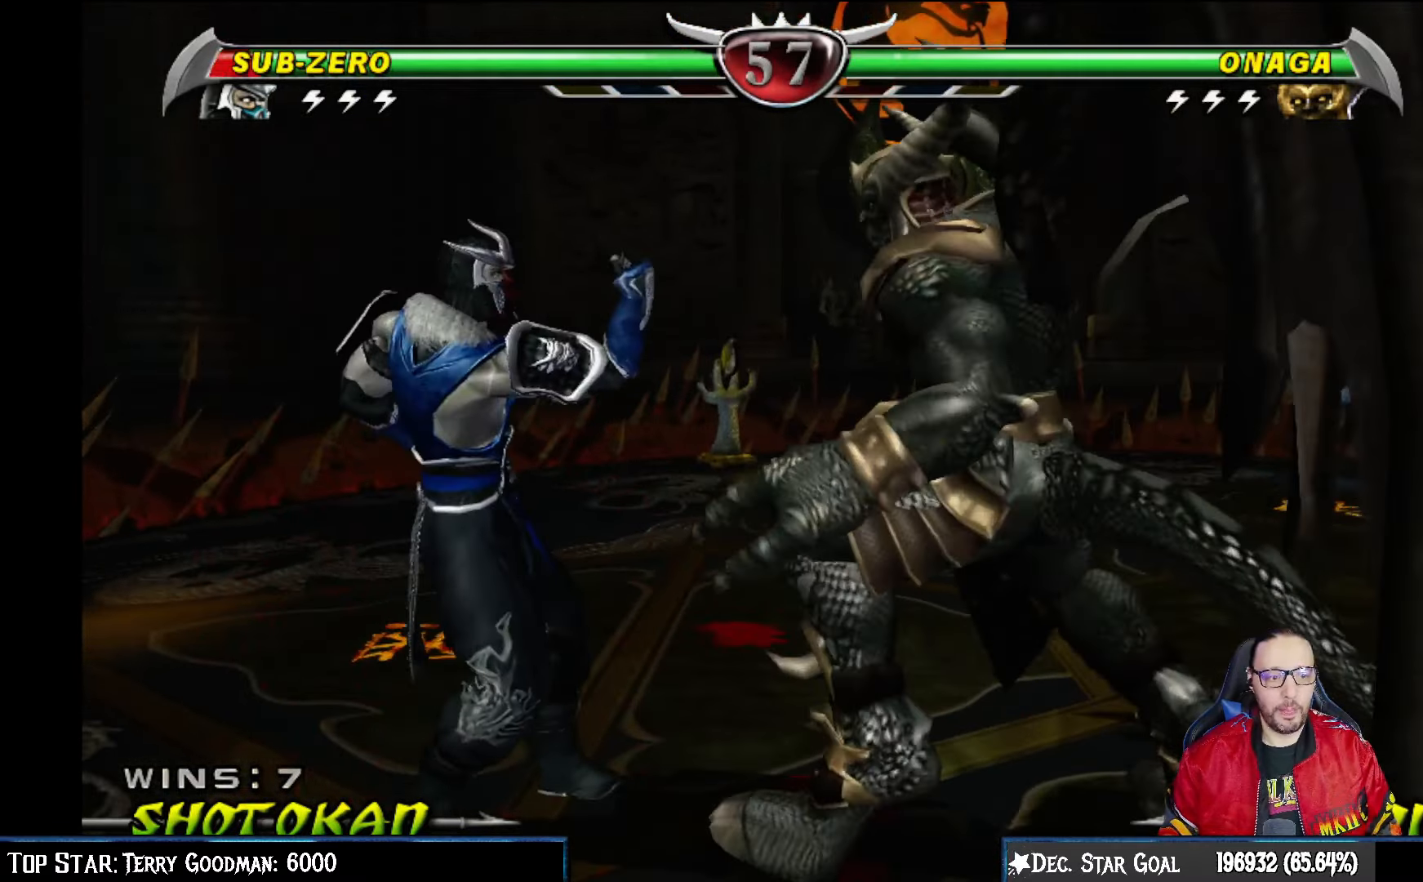
{"buttons": ["CIRCLE", "DPAD_UP"], "left_stick": "center", "right_stick": "center", "events": [[50, "DPAD_UP", "down"], [250, "SQUARE", "down"], [350, "TRIANGLE", "down"], [367, "SQUARE", "up"], [433, "CIRCLE", "down"], [450, "TRIANGLE", "up"]]}
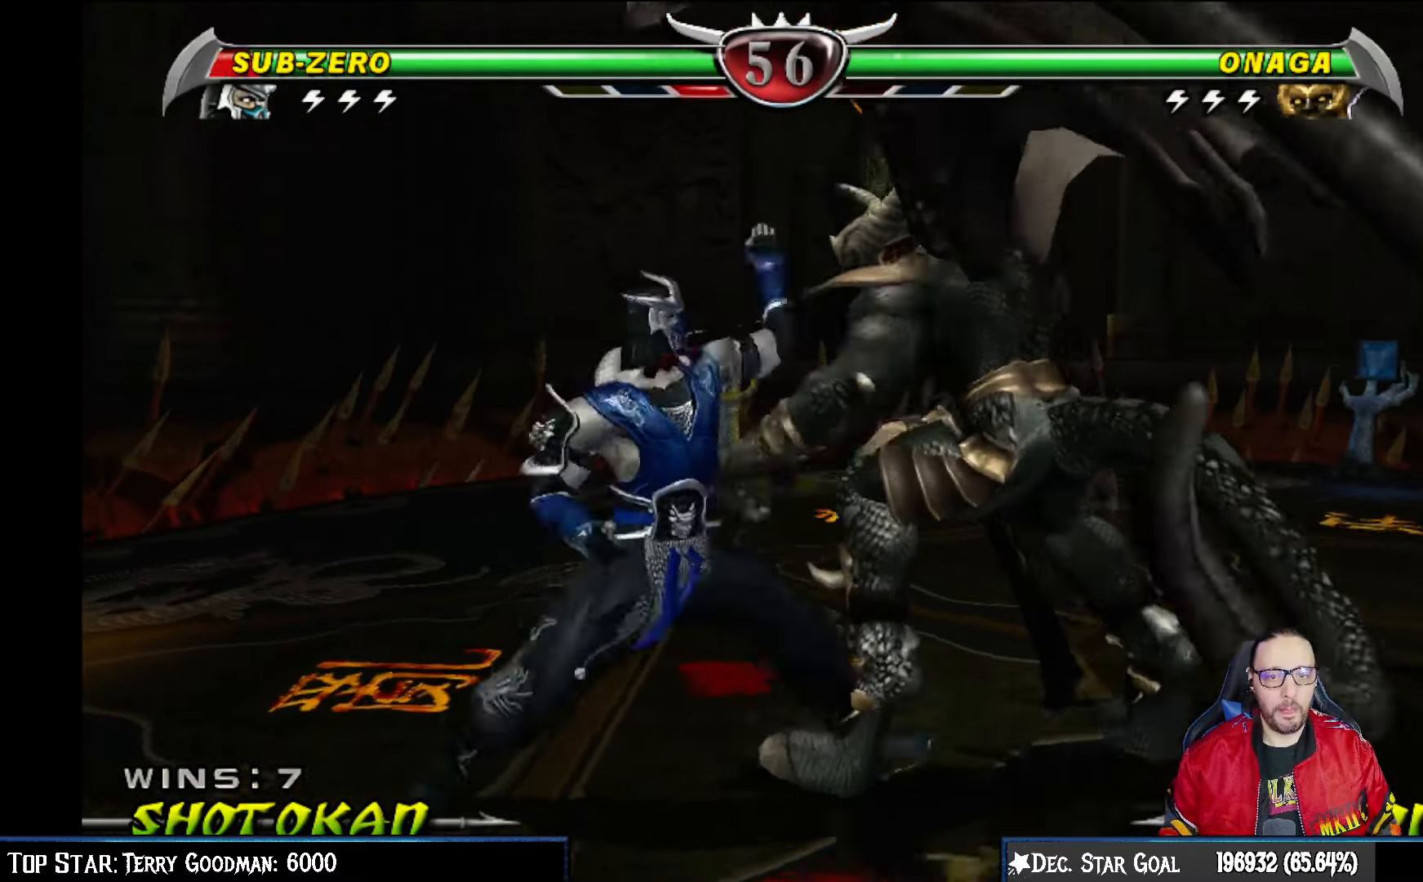
{"buttons": ["DPAD_UP"], "left_stick": "center", "right_stick": "center", "events": [[167, "CIRCLE", "up"], [317, "L1", "down"], [483, "L1", "up"]]}
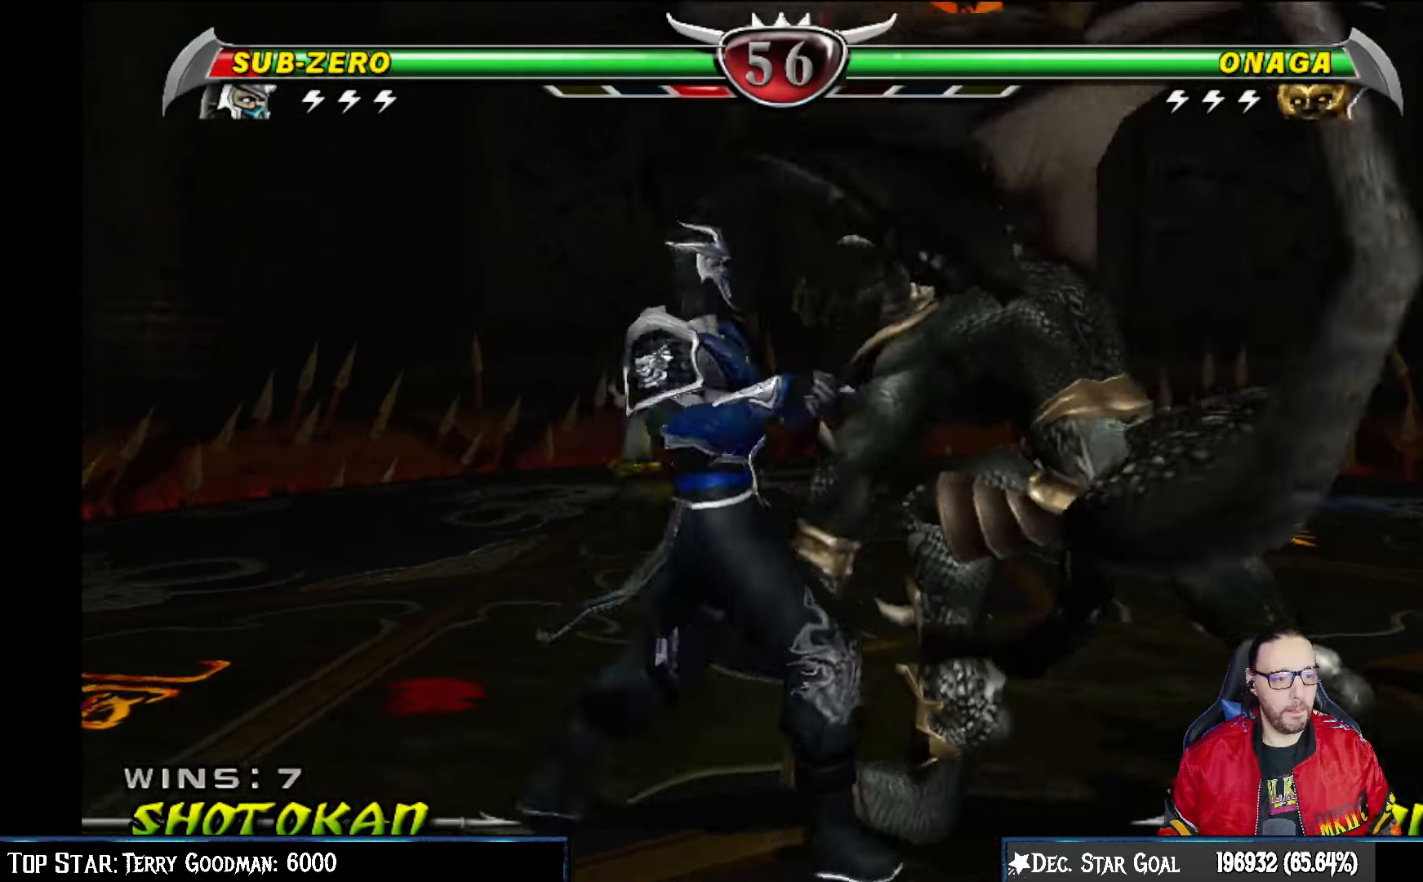
{"buttons": ["DPAD_UP"], "left_stick": "center", "right_stick": "center", "events": [[150, "TRIANGLE", "down"], [233, "CIRCLE", "down"], [233, "TRIANGLE", "up"], [433, "CIRCLE", "up"]]}
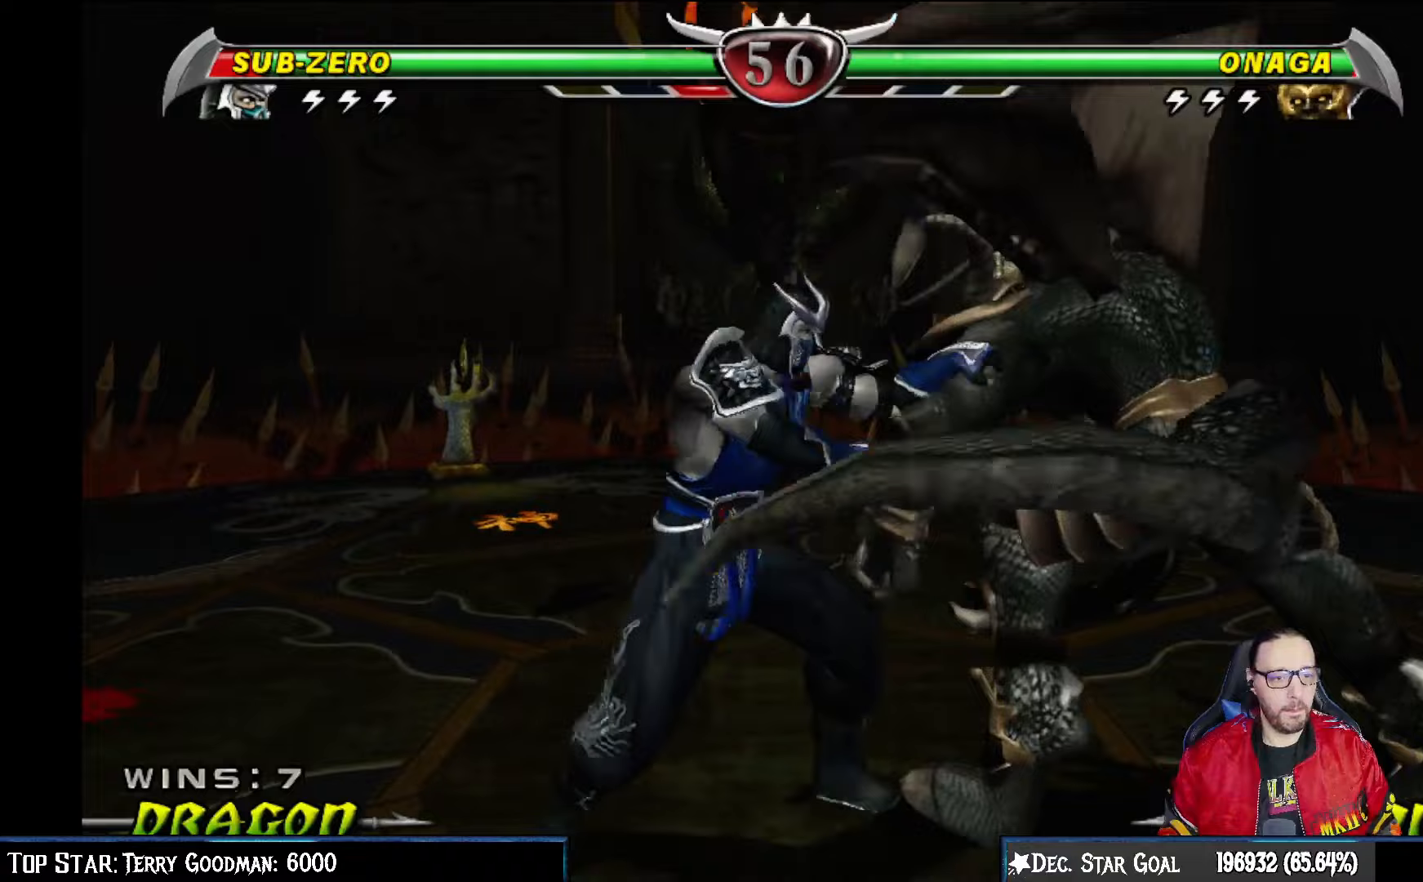
{"buttons": ["L1", "DPAD_UP"], "left_stick": "center", "right_stick": "center", "events": [[133, "L1", "down"], [250, "L1", "up"], [317, "L1", "down"], [433, "L1", "up"], [483, "L1", "down"]]}
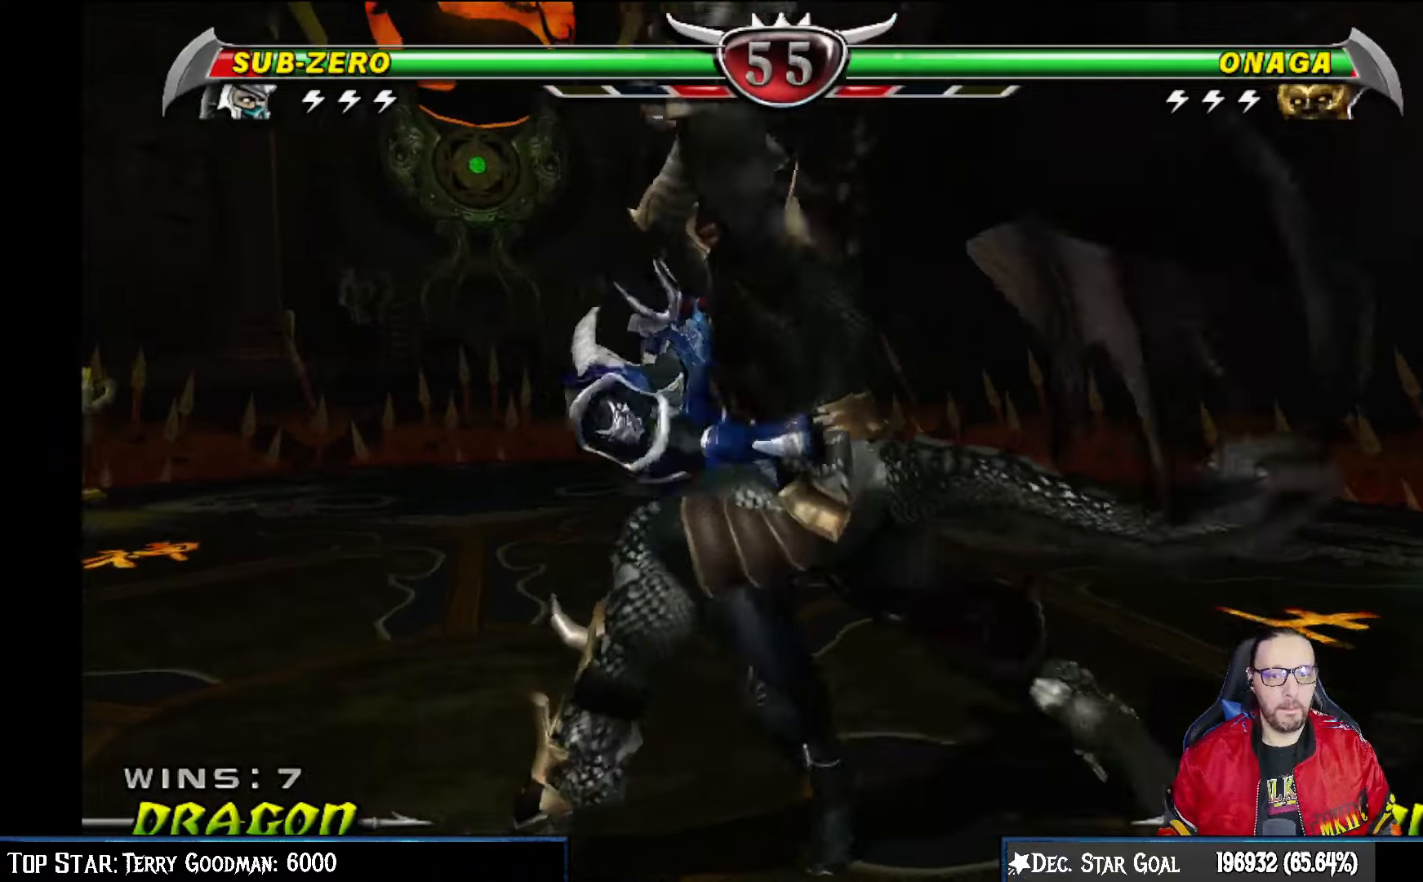
{"buttons": [], "left_stick": "center", "right_stick": "center", "events": [[117, "L1", "up"], [150, "L1", "down"], [250, "DPAD_UP", "up"], [267, "L1", "up"]]}
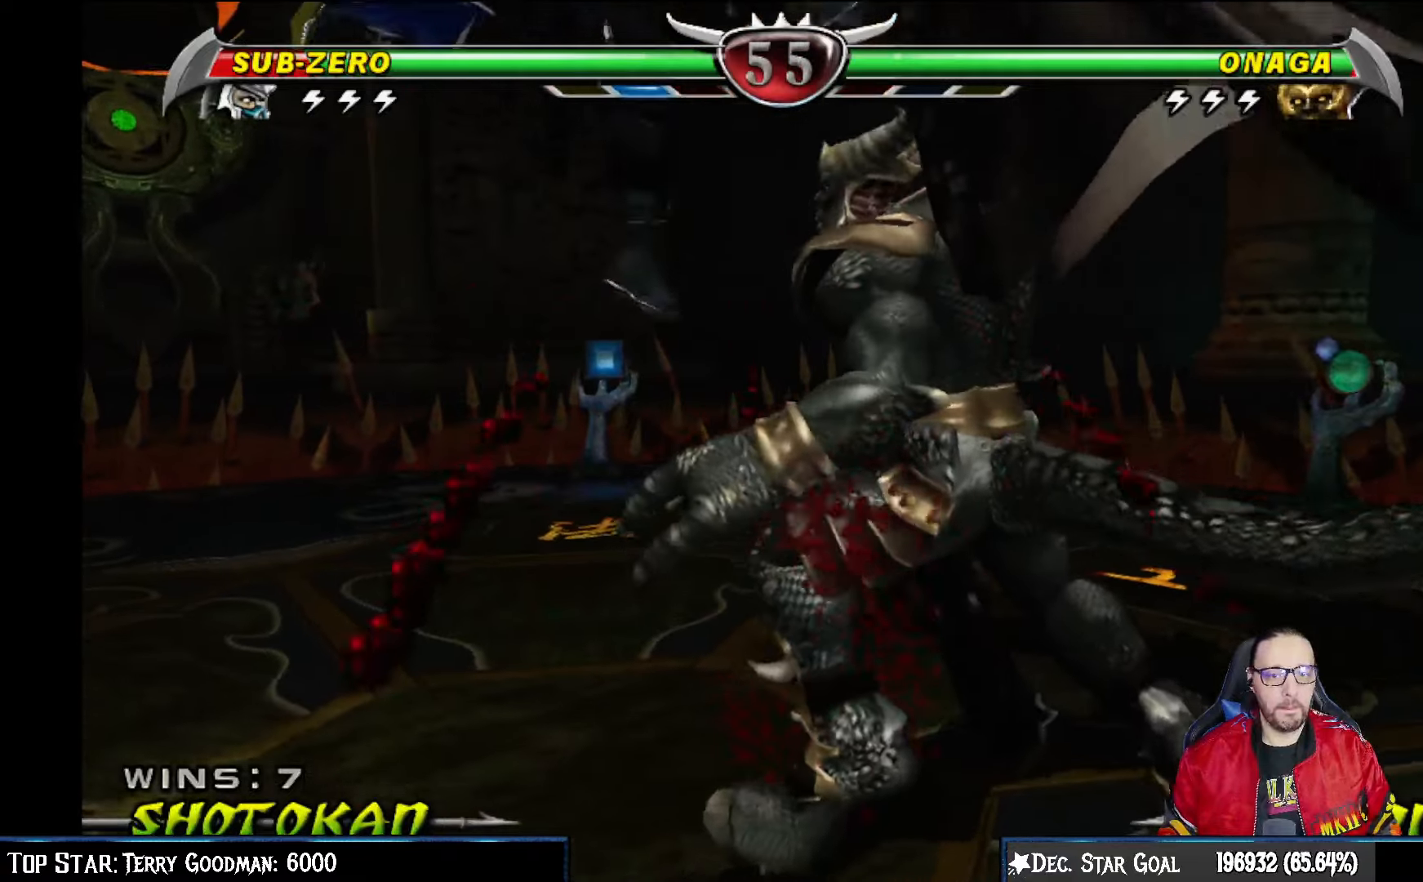
{"buttons": ["R2"], "left_stick": "center", "right_stick": "center", "events": [[133, "R2", "down"], [267, "L1", "down"], [367, "L1", "up"]]}
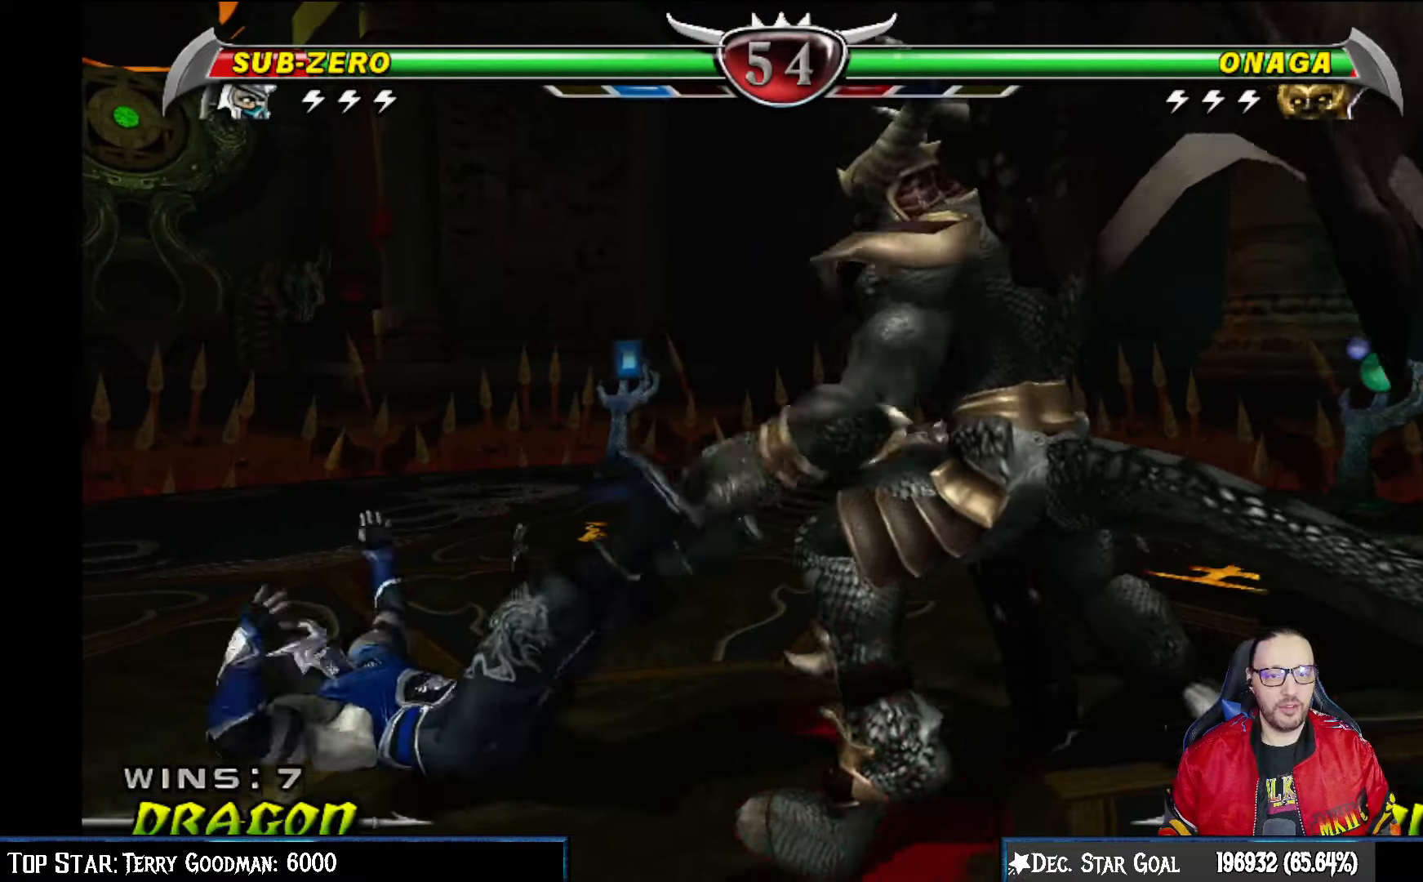
{"buttons": ["R2"], "left_stick": "center", "right_stick": "center", "events": [[167, "L1", "down"], [300, "L1", "up"]]}
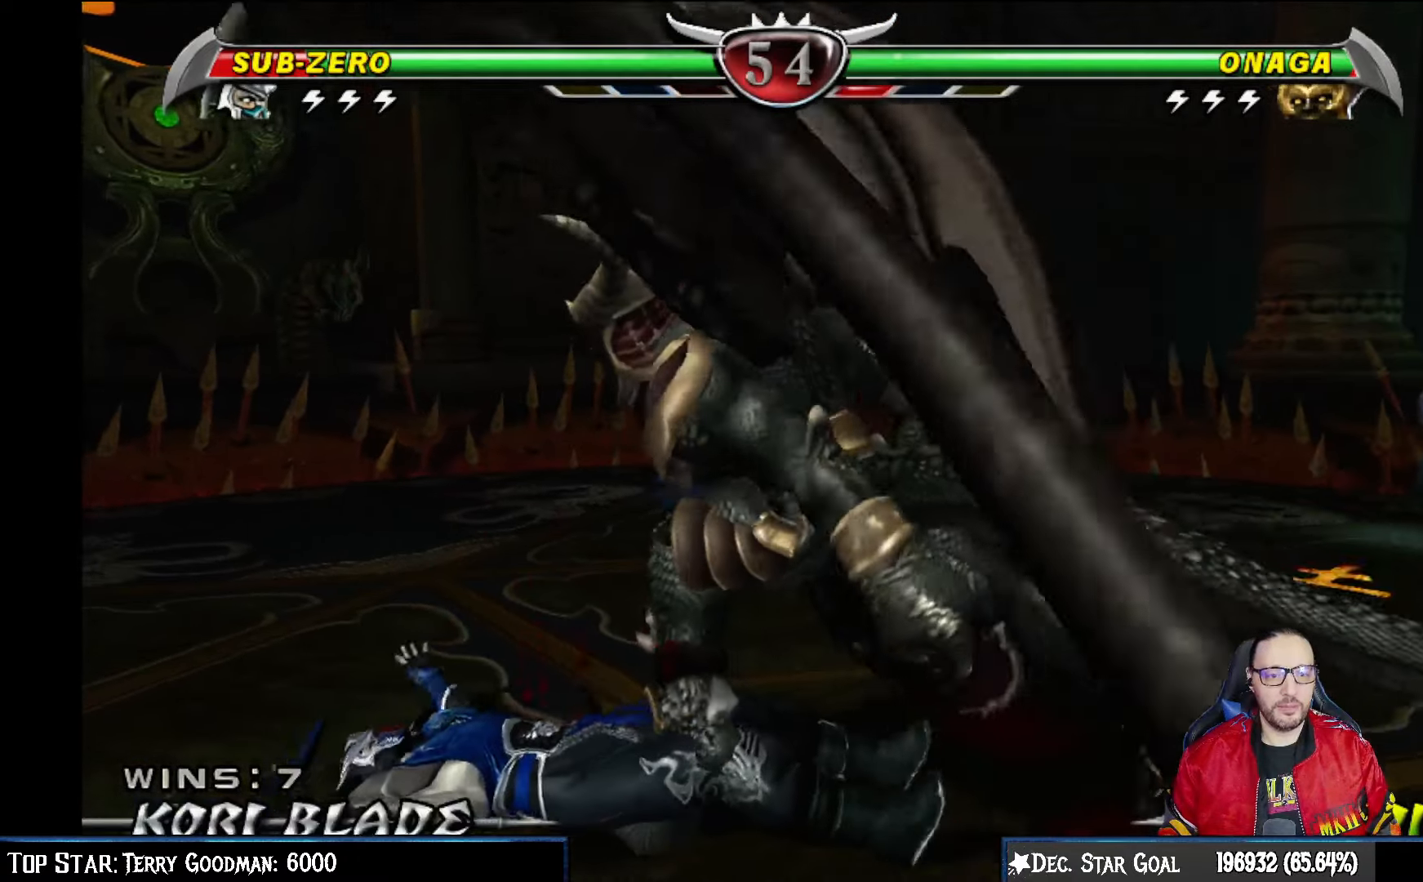
{"buttons": ["DPAD_DOWN"], "left_stick": "center", "right_stick": "center", "events": [[150, "R2", "up"], [483, "DPAD_DOWN", "down"]]}
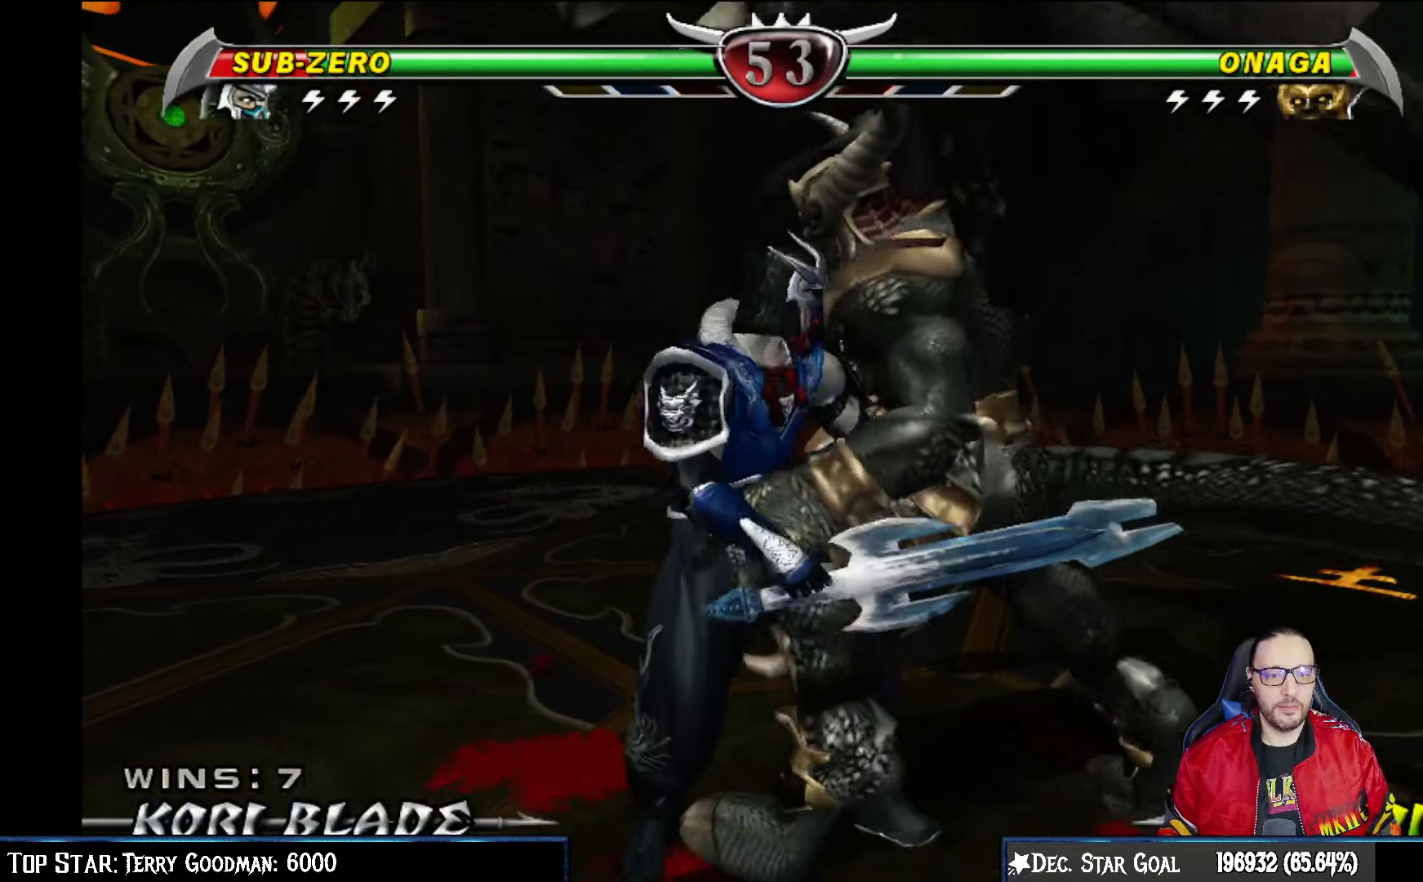
{"buttons": [], "left_stick": "center", "right_stick": "center", "events": [[150, "L1", "down"], [200, "SQUARE", "down"], [267, "L1", "up"], [300, "SQUARE", "up"], [350, "SQUARE", "down"], [417, "DPAD_DOWN", "up"], [483, "SQUARE", "up"]]}
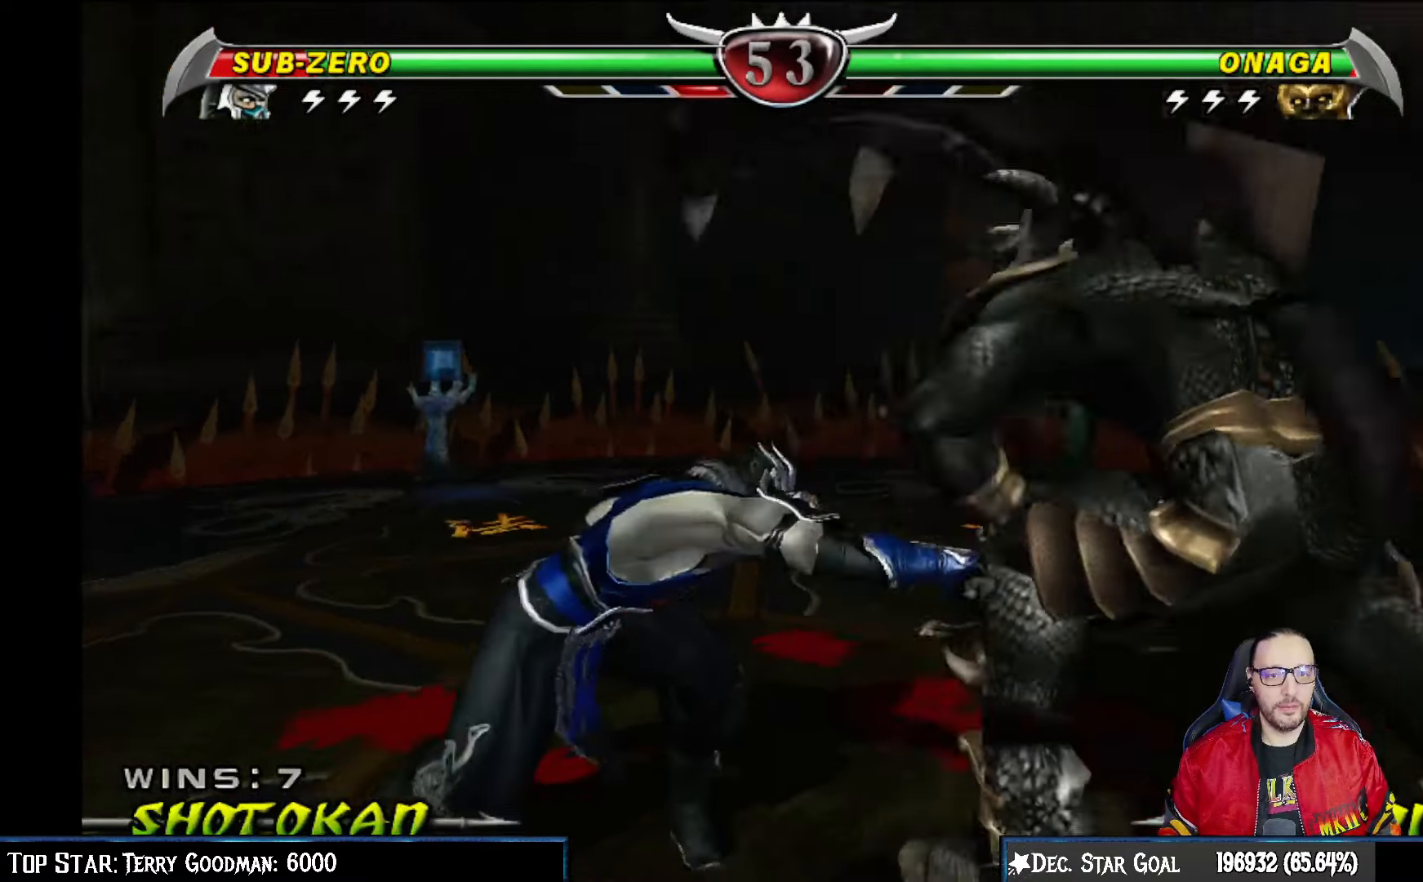
{"buttons": ["DPAD_DOWN"], "left_stick": "center", "right_stick": "center", "events": [[417, "DPAD_DOWN", "down"]]}
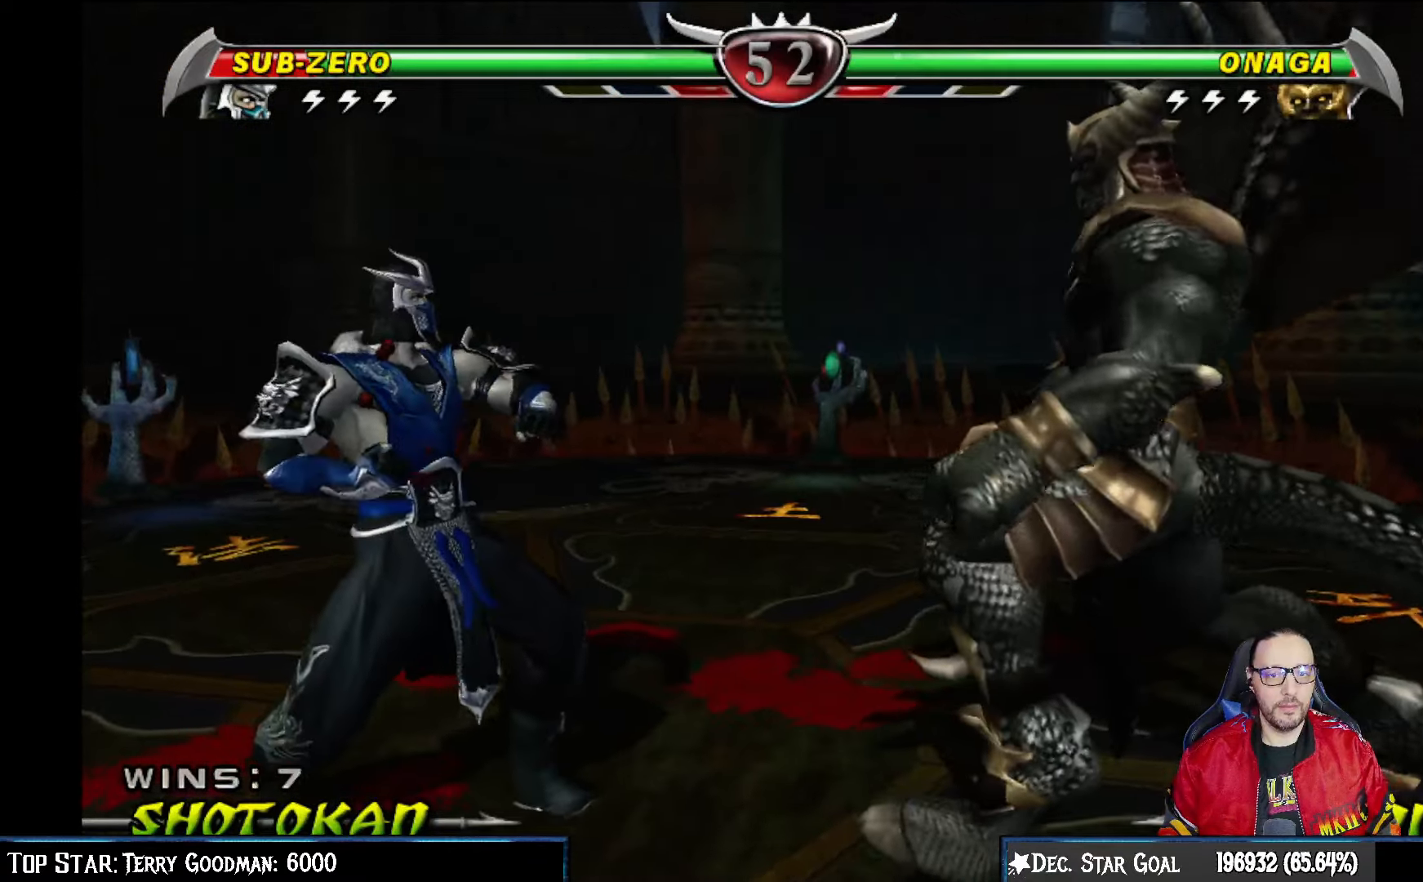
{"buttons": [], "left_stick": "center", "right_stick": "center", "events": [[17, "CIRCLE", "down"], [167, "CIRCLE", "up"], [200, "CIRCLE", "down"], [367, "CIRCLE", "up"], [467, "DPAD_DOWN", "up"]]}
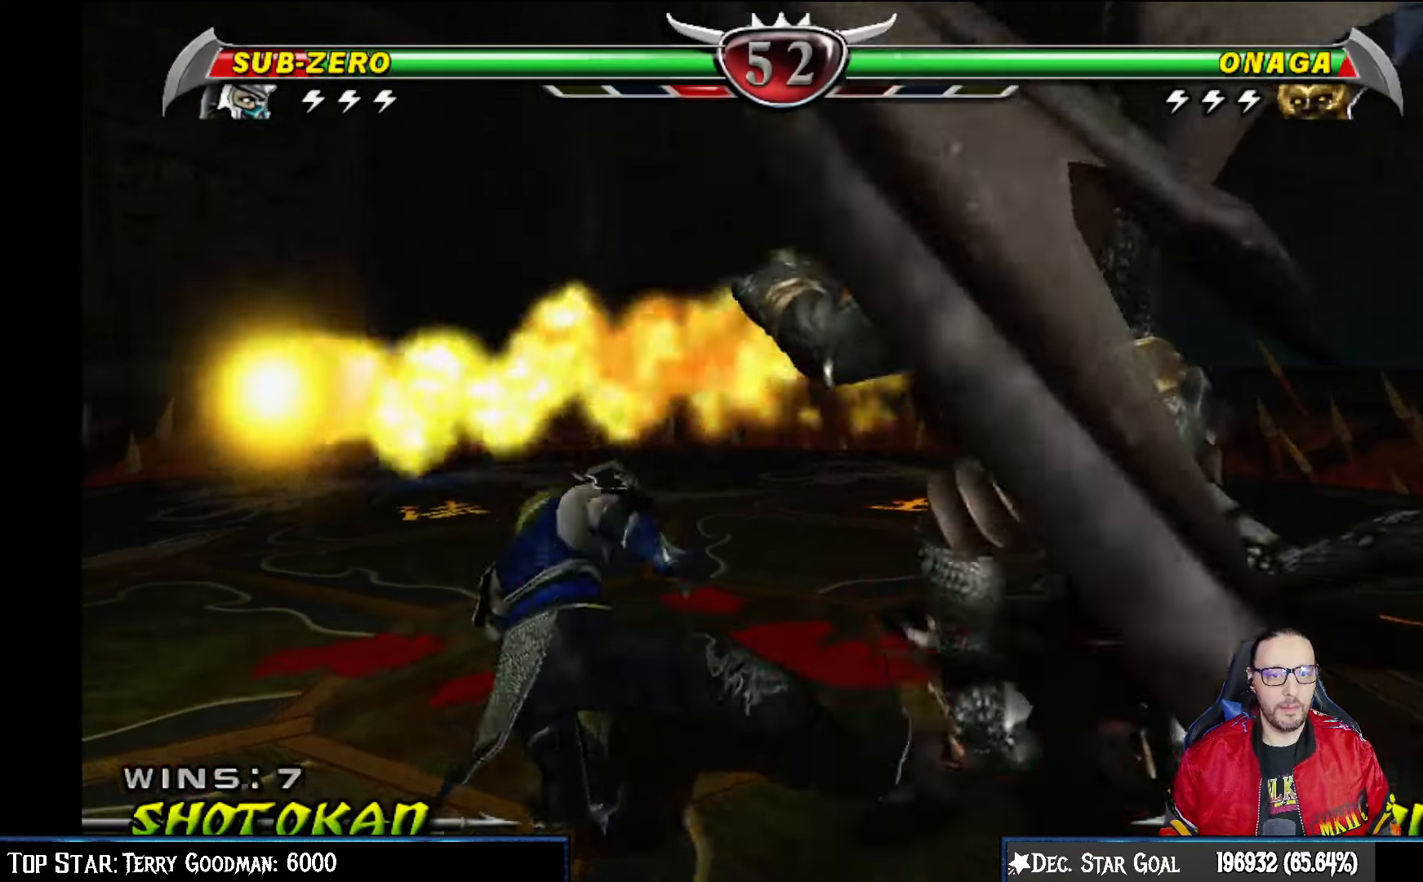
{"buttons": ["SQUARE", "DPAD_UP"], "left_stick": "center", "right_stick": "center", "events": [[317, "DPAD_UP", "down"], [467, "SQUARE", "down"]]}
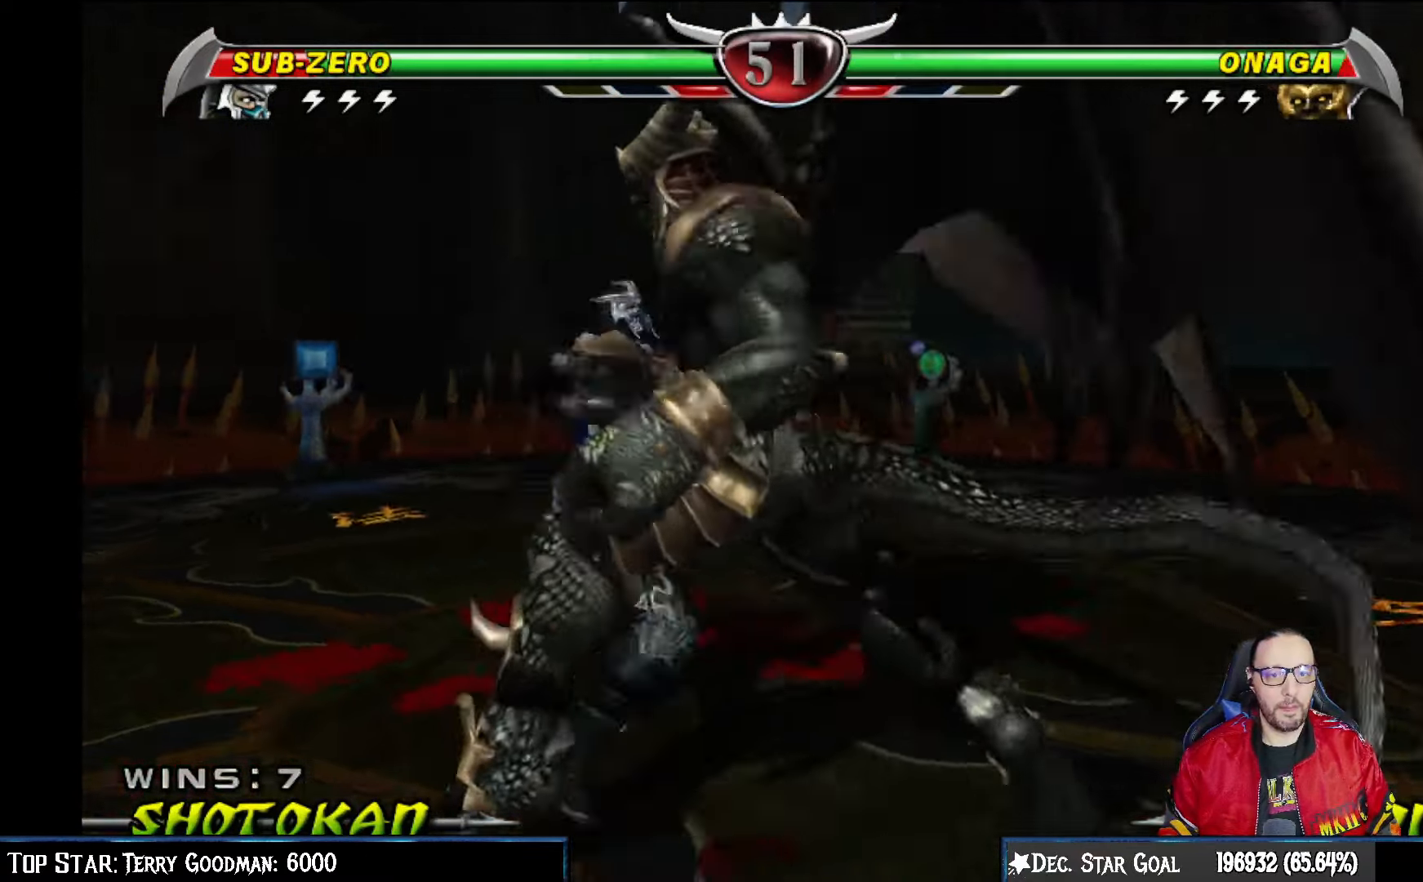
{"buttons": ["DPAD_UP"], "left_stick": "center", "right_stick": "center", "events": [[50, "TRIANGLE", "down"], [67, "SQUARE", "up"], [133, "CIRCLE", "down"], [150, "TRIANGLE", "up"], [317, "CIRCLE", "up"]]}
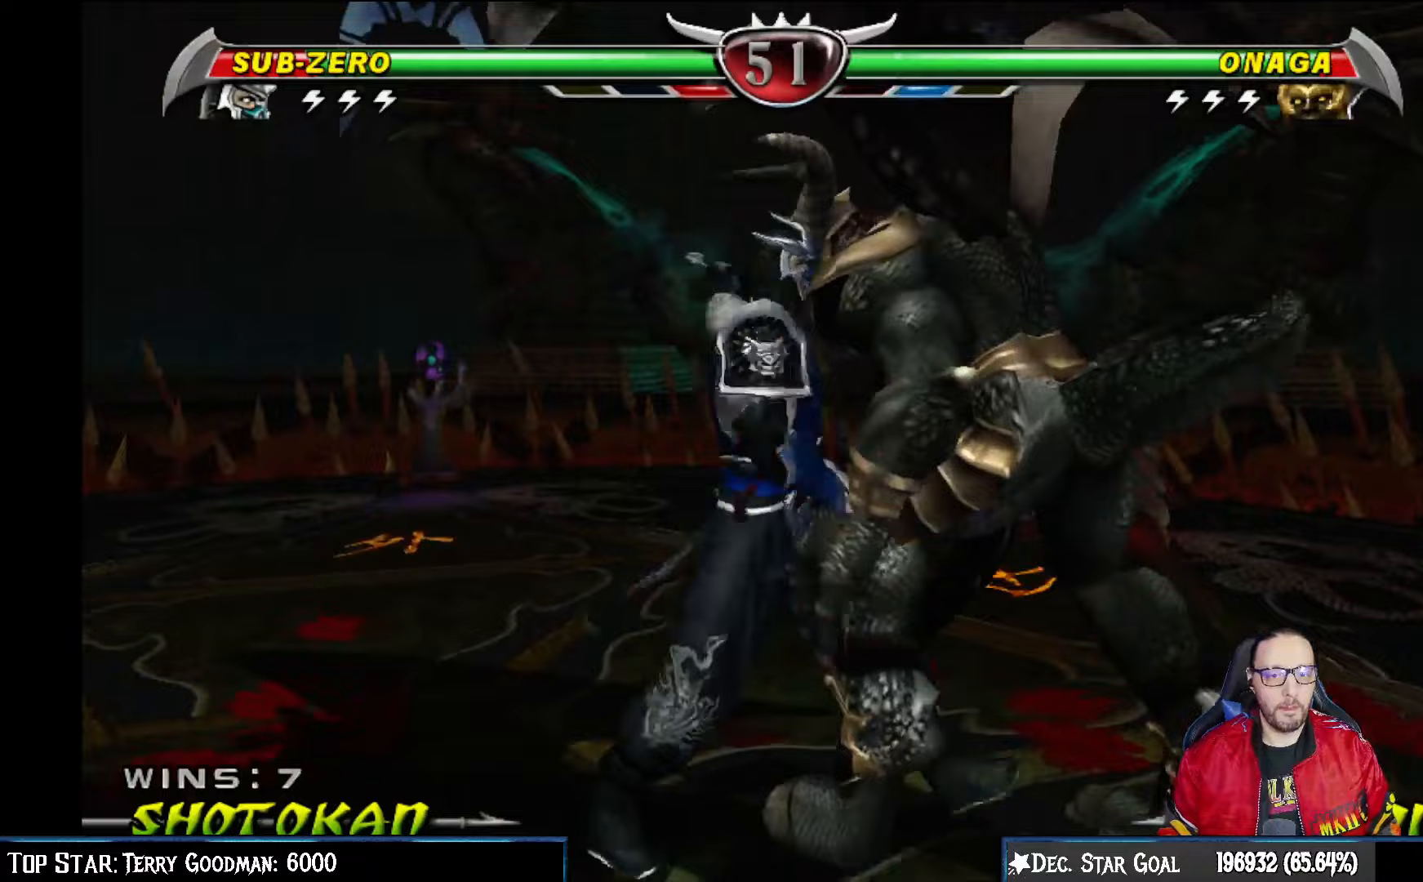
{"buttons": ["SQUARE", "DPAD_UP"], "left_stick": "center", "right_stick": "center", "events": [[150, "L1", "down"], [283, "L1", "up"], [483, "SQUARE", "down"]]}
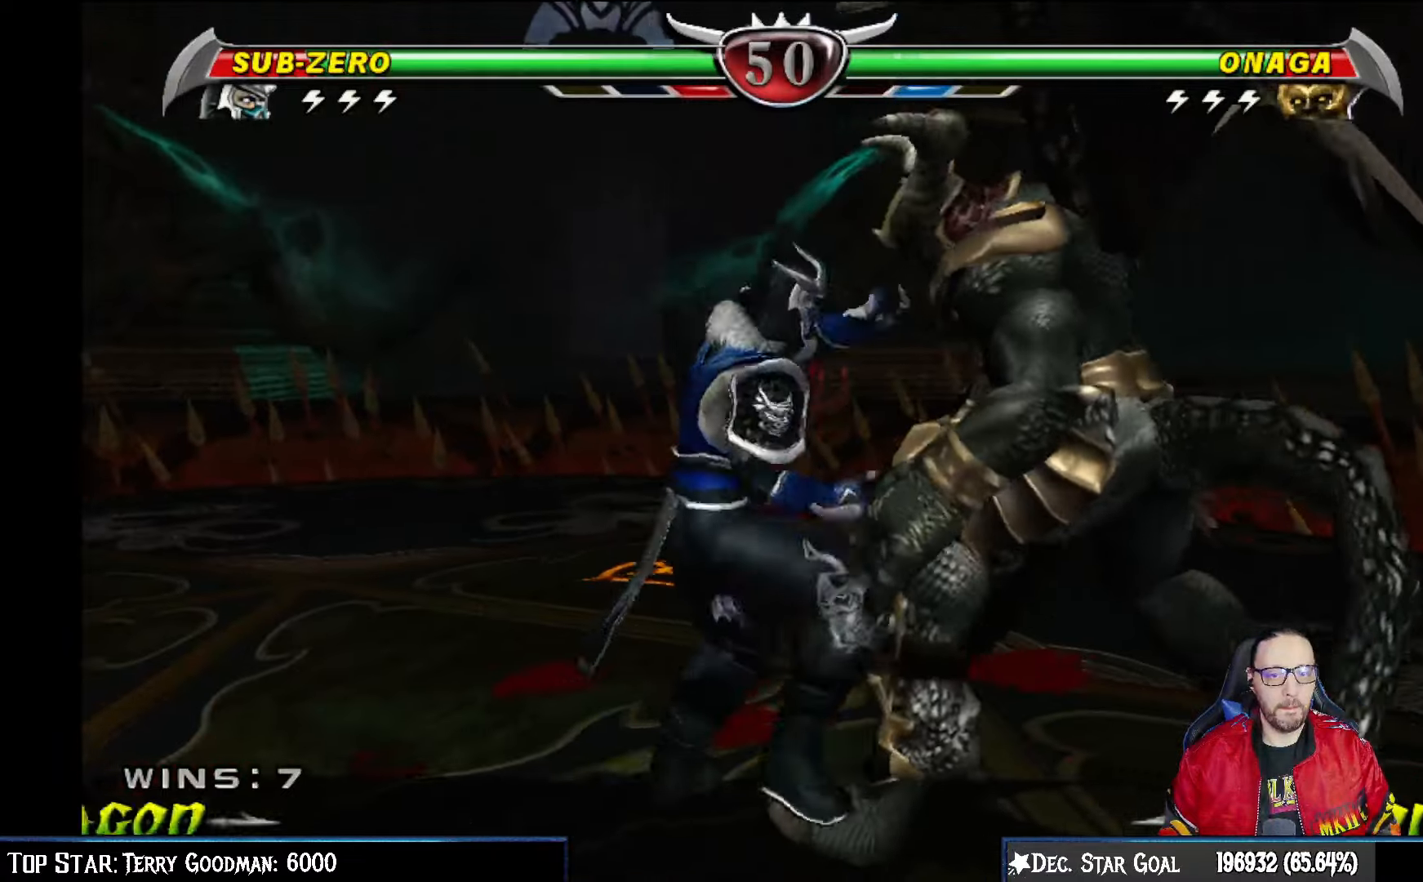
{"buttons": ["L1", "DPAD_UP"], "left_stick": "center", "right_stick": "center", "events": [[50, "TRIANGLE", "down"], [67, "SQUARE", "up"], [217, "TRIANGLE", "up"], [400, "L1", "down"]]}
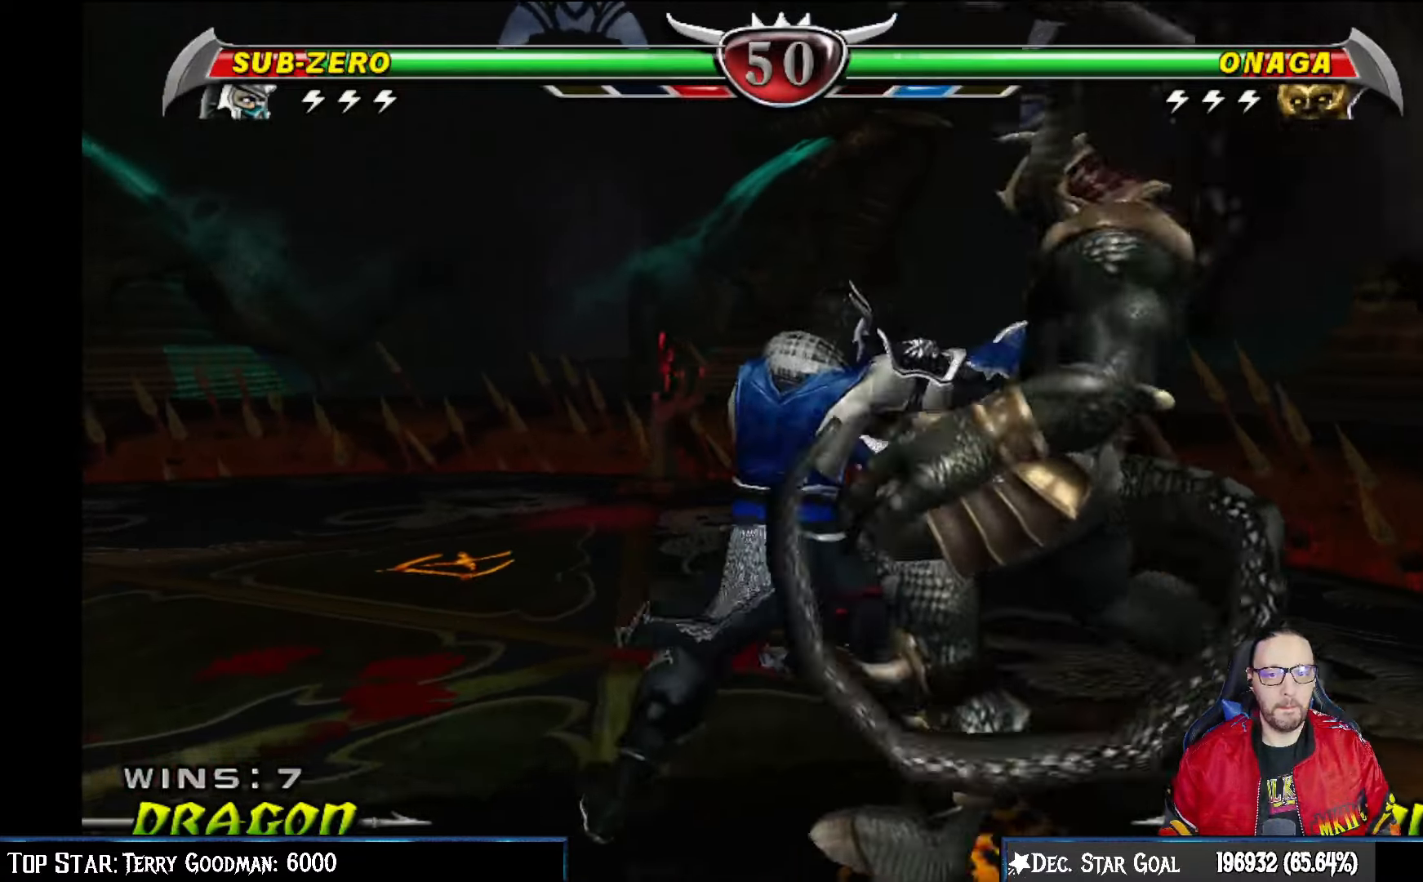
{"buttons": ["L1", "DPAD_UP"], "left_stick": "center", "right_stick": "center", "events": [[17, "L1", "up"], [100, "L1", "down"], [200, "L1", "up"], [267, "L1", "down"], [367, "L1", "up"], [417, "L1", "down"]]}
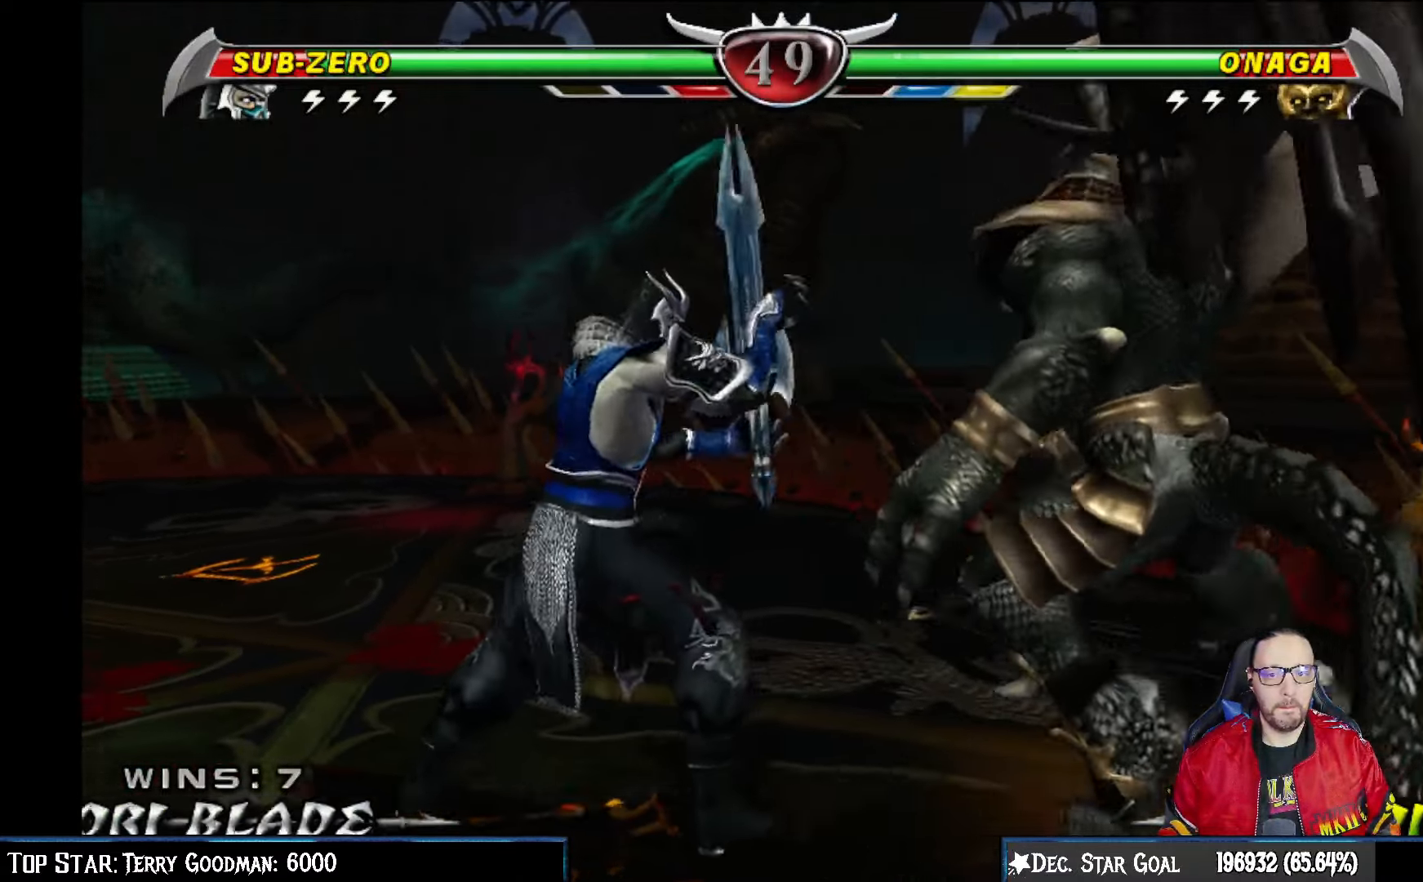
{"buttons": [], "left_stick": "center", "right_stick": "center", "events": [[83, "DPAD_UP", "up"], [83, "L1", "up"]]}
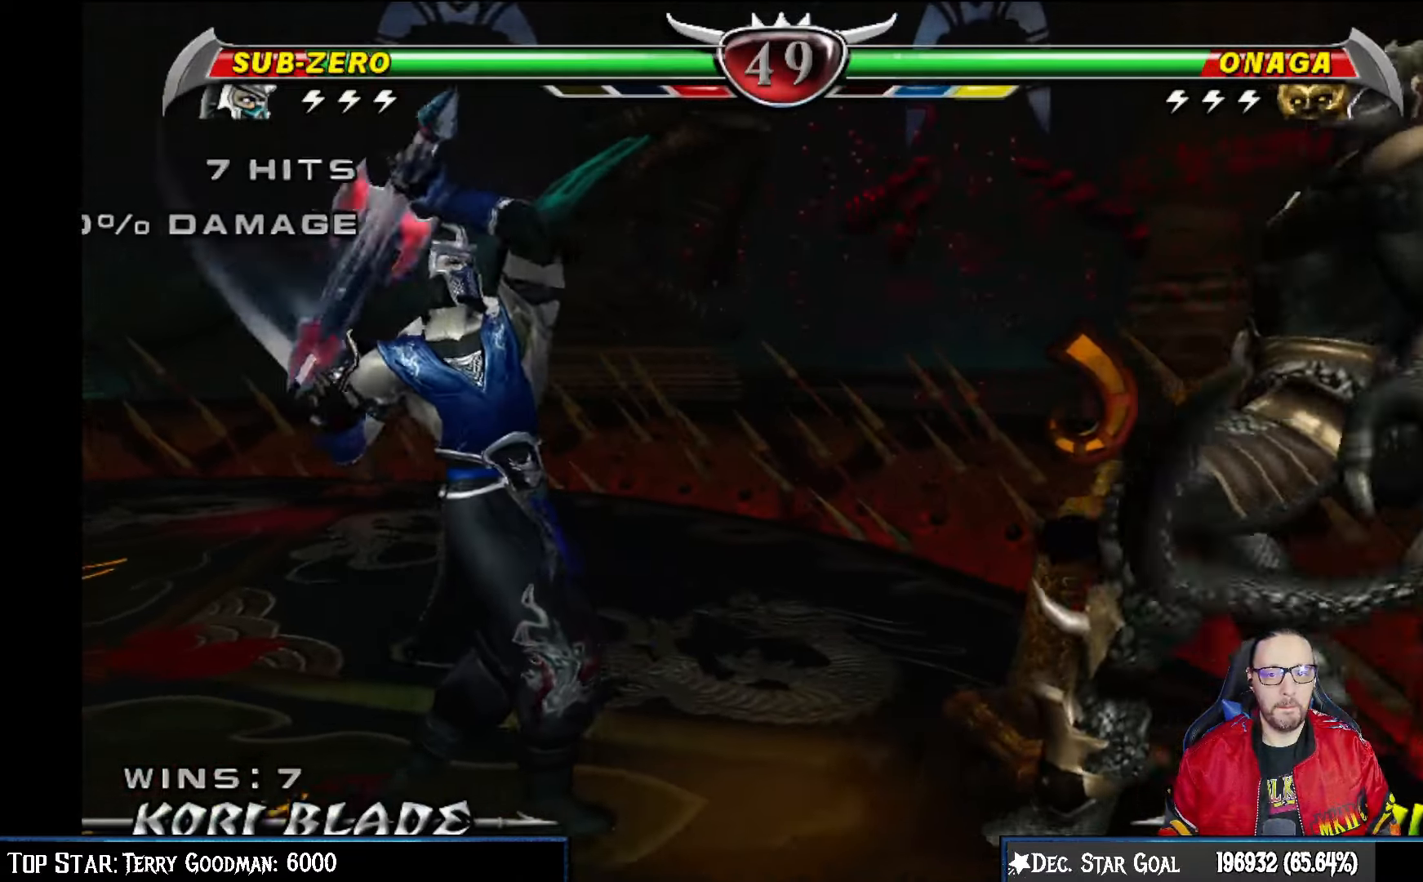
{"buttons": ["DPAD_UP"], "left_stick": "center", "right_stick": "center", "events": [[350, "DPAD_UP", "down"]]}
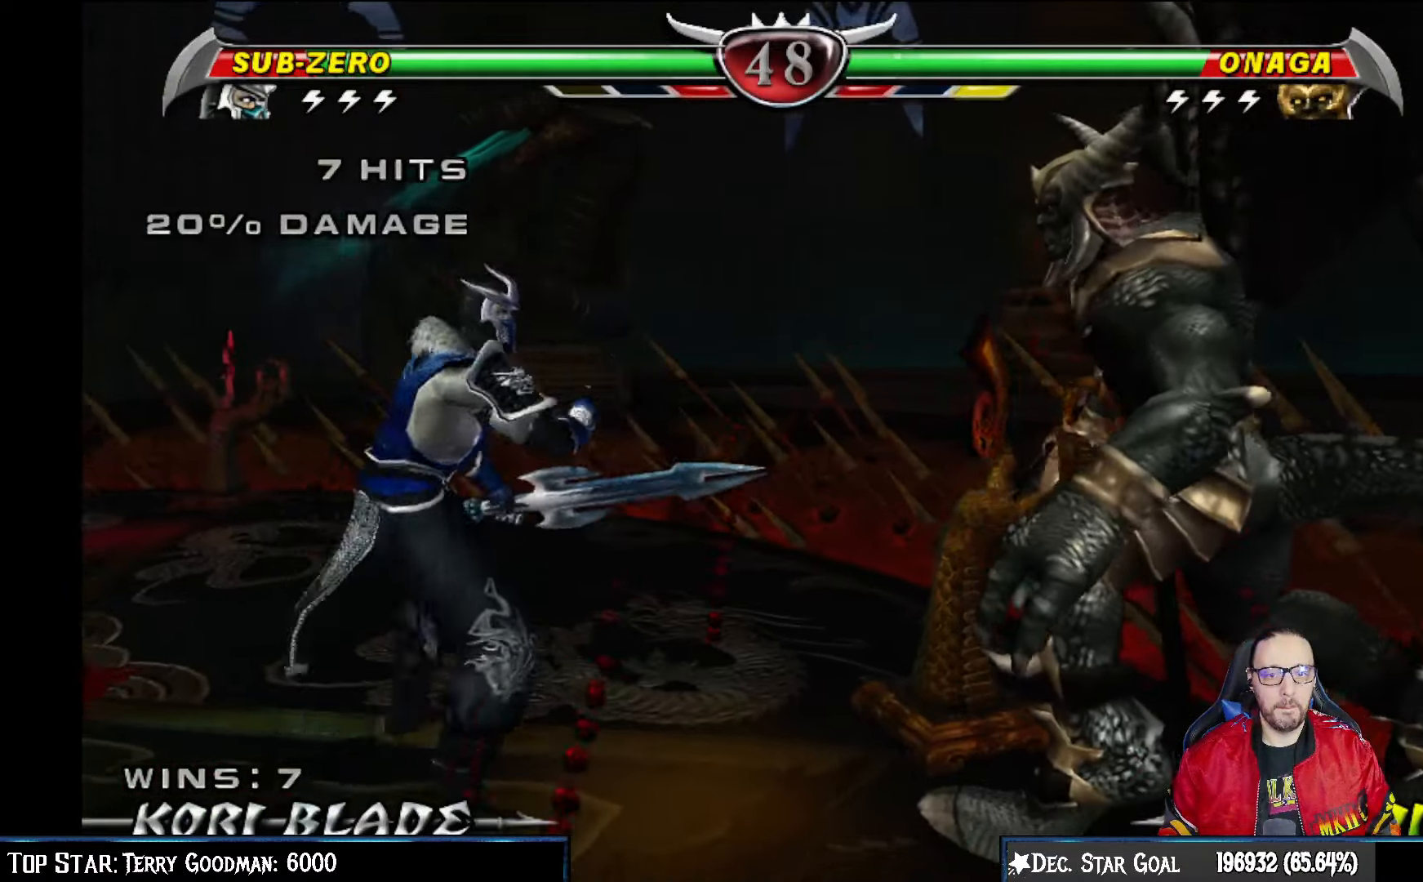
{"buttons": ["DPAD_UP"], "left_stick": "center", "right_stick": "center", "events": [[67, "L1", "down"], [200, "L1", "up"]]}
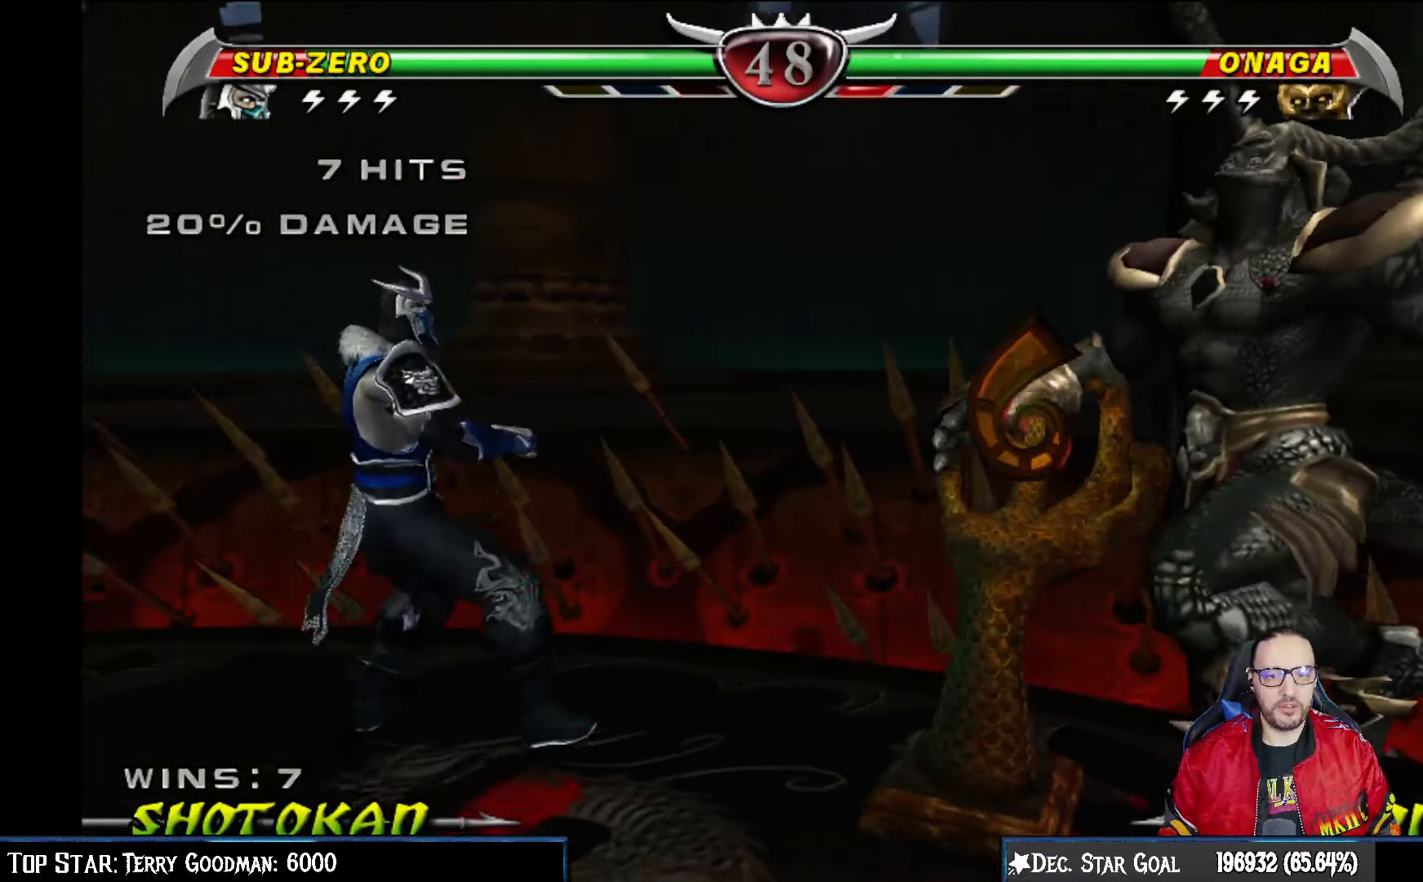
{"buttons": [], "left_stick": "center", "right_stick": "center", "events": [[83, "R2", "down"], [100, "DPAD_UP", "up"], [283, "R2", "up"]]}
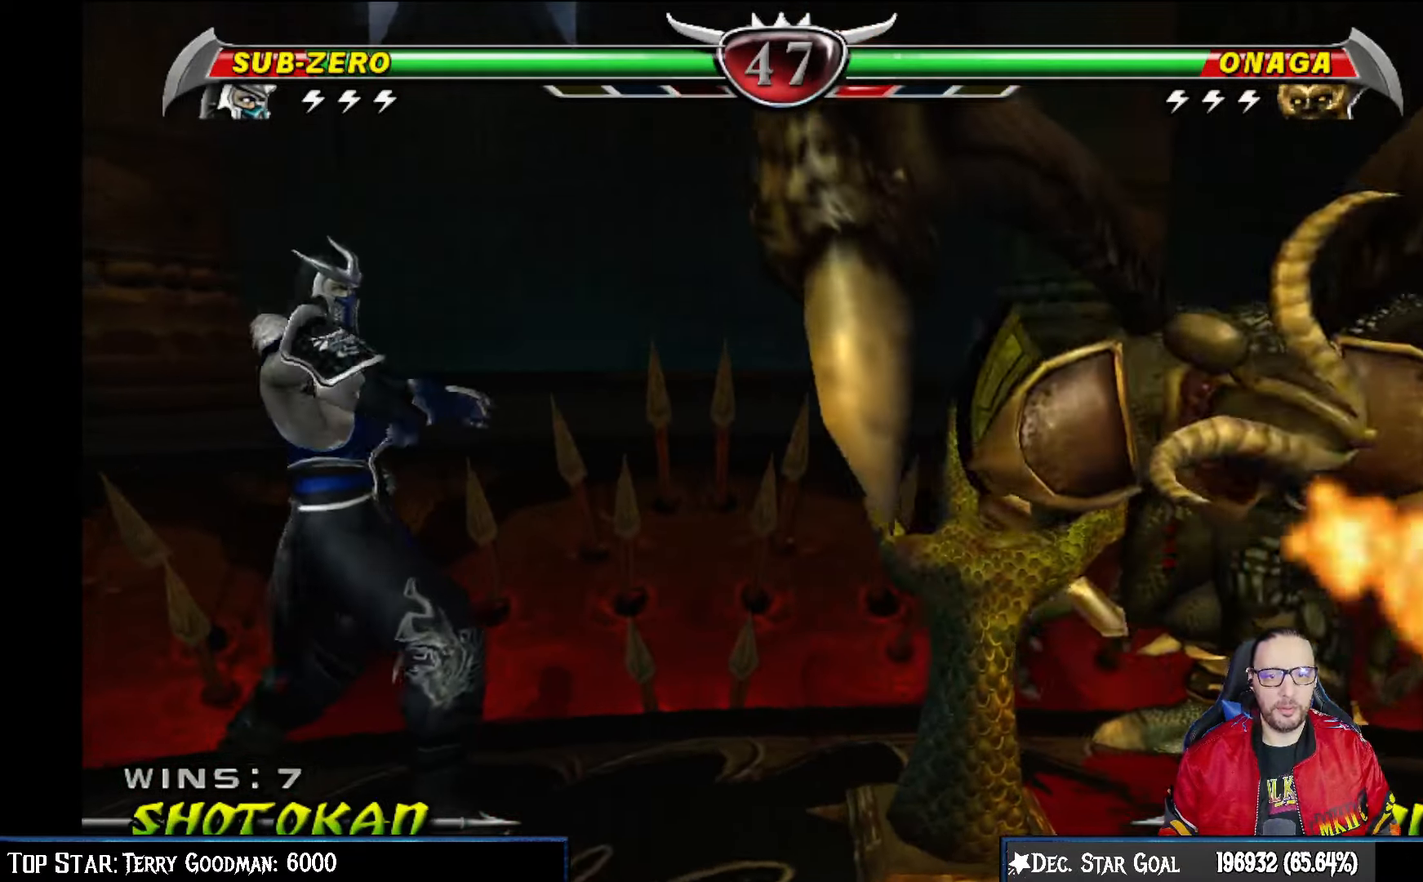
{"buttons": ["DPAD_RIGHT"], "left_stick": "center", "right_stick": "center", "events": [[67, "R2", "down"], [217, "R2", "up"], [300, "DPAD_RIGHT", "down"]]}
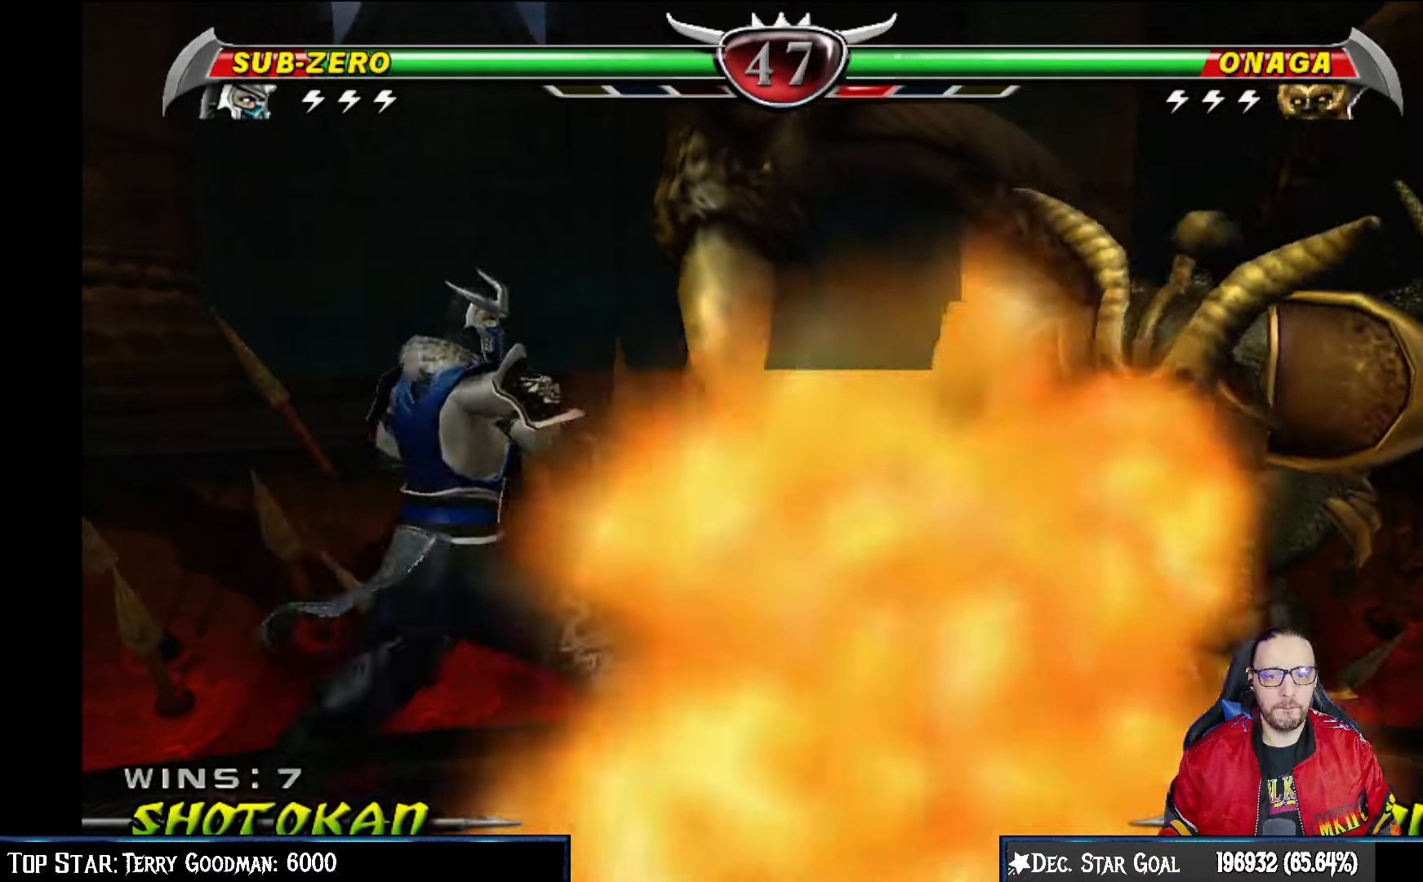
{"buttons": ["DPAD_UP"], "left_stick": "center", "right_stick": "center", "events": [[233, "DPAD_RIGHT", "up"], [467, "DPAD_UP", "down"]]}
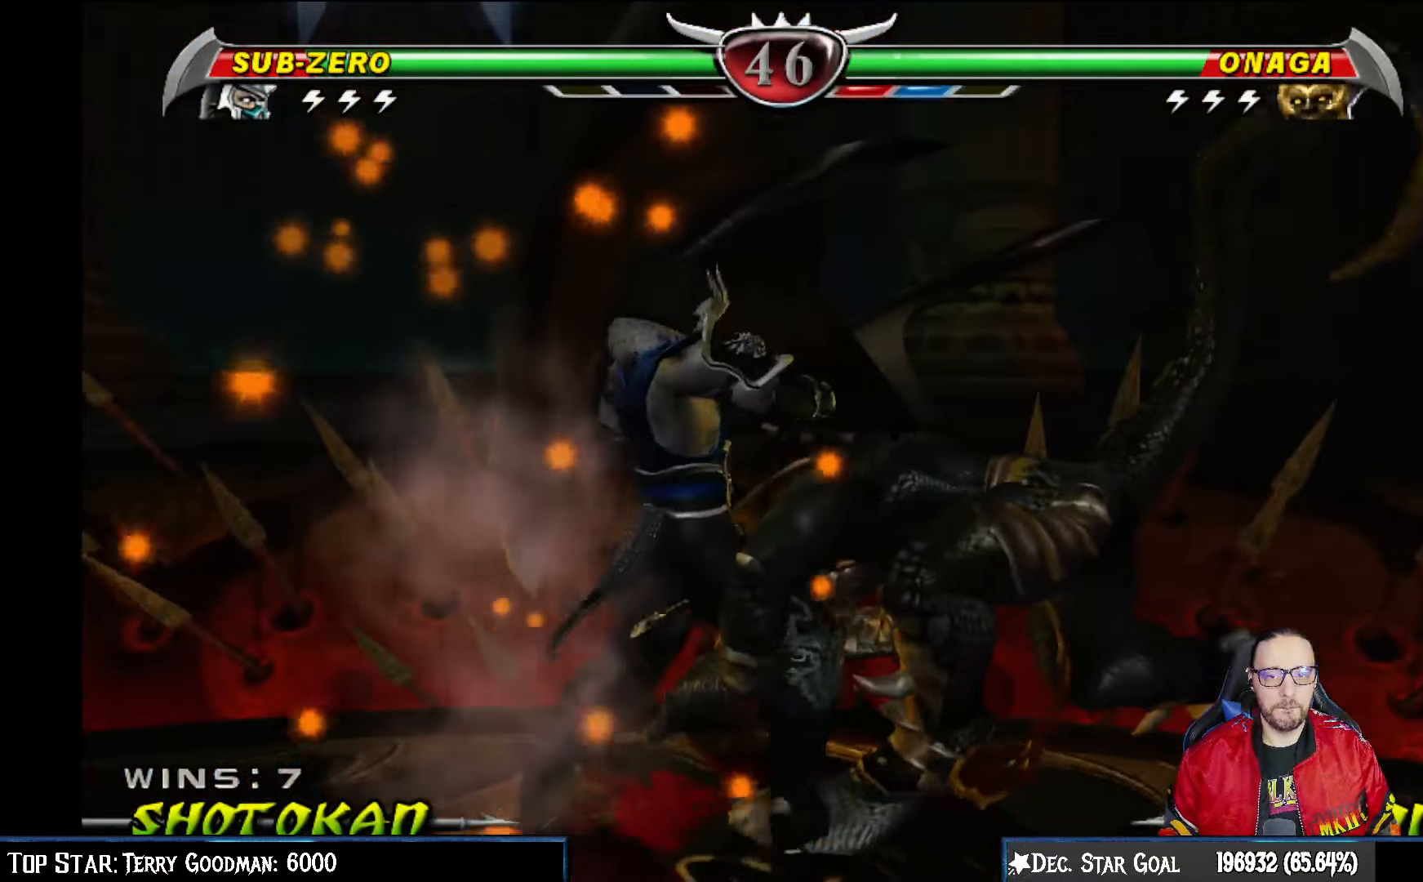
{"buttons": ["CIRCLE", "DPAD_UP"], "left_stick": "center", "right_stick": "center", "events": [[83, "SQUARE", "down"], [183, "TRIANGLE", "down"], [200, "SQUARE", "up"], [317, "CIRCLE", "down"], [350, "TRIANGLE", "up"]]}
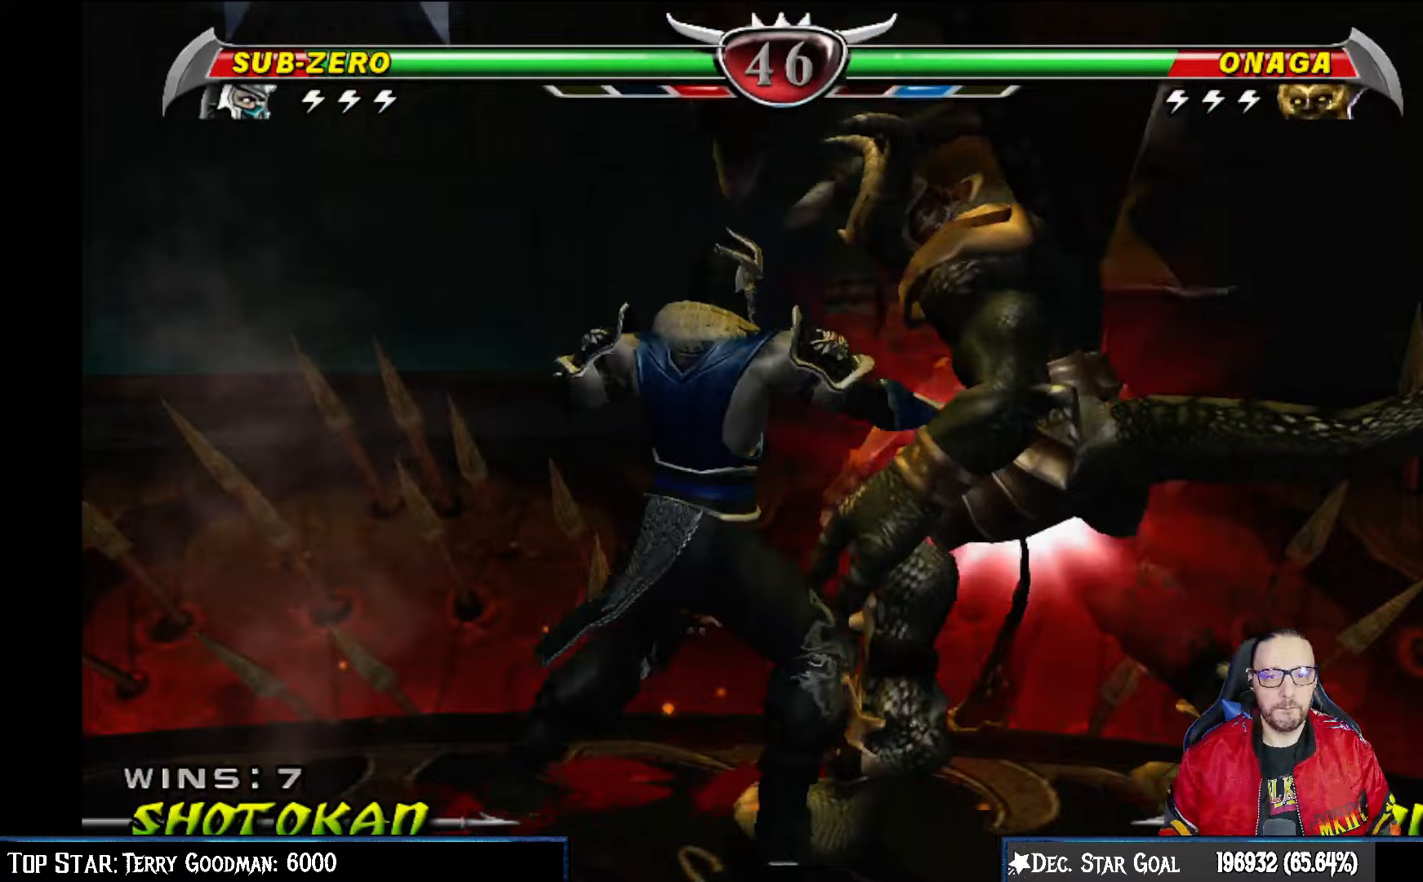
{"buttons": ["DPAD_UP"], "left_stick": "center", "right_stick": "center", "events": [[17, "CIRCLE", "up"], [150, "L1", "down"], [317, "L1", "up"]]}